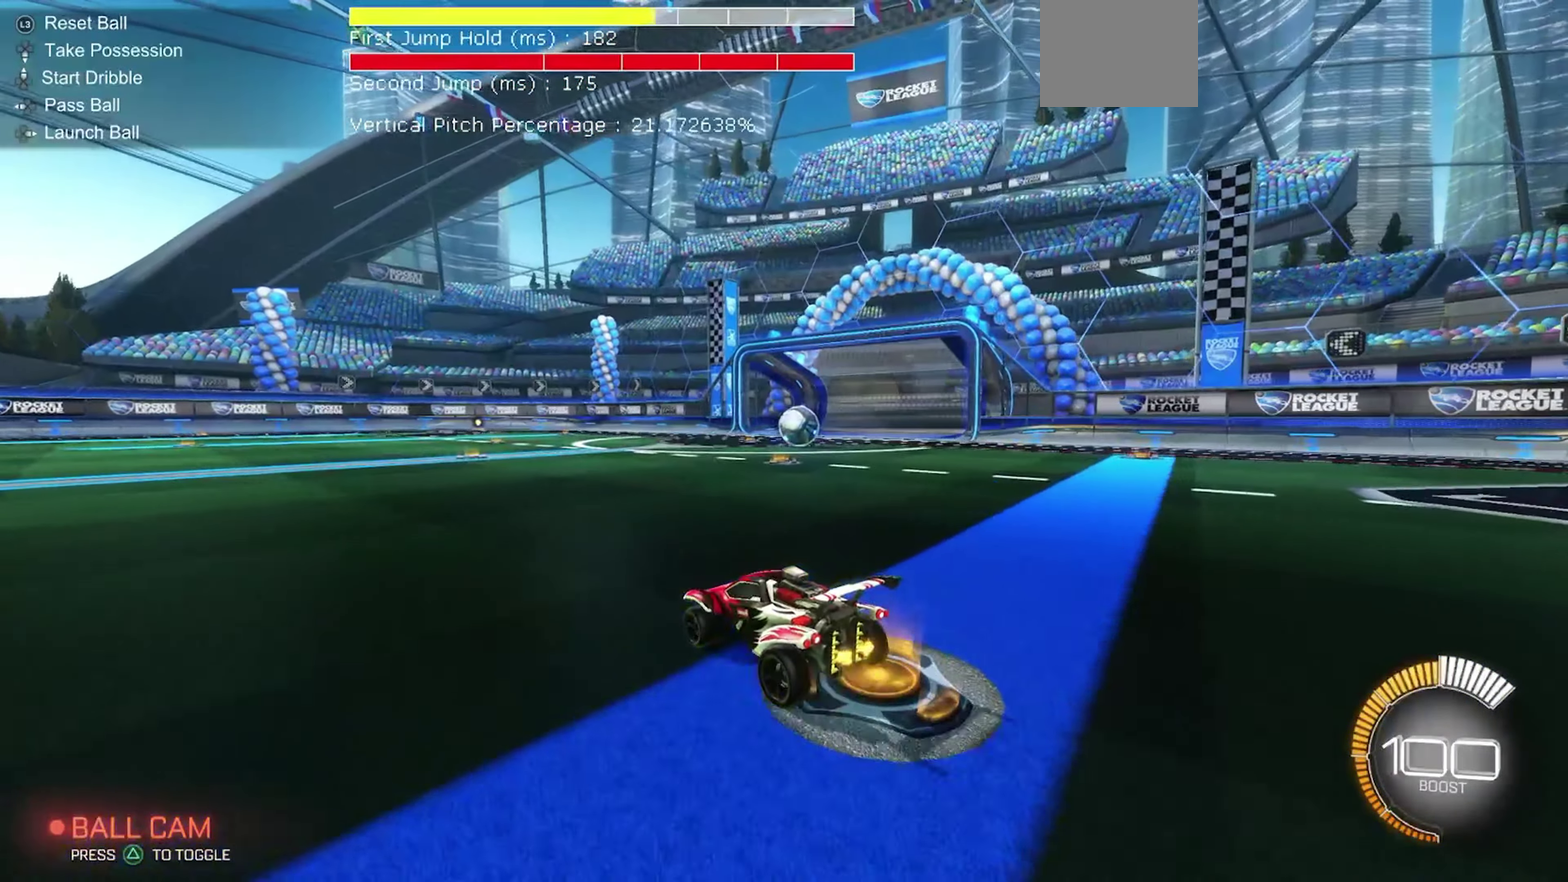
Gameplay with a controller (Xbox layout); each line is a JSON object with the inputs held at the frame after it (dt_ms = milliseconds from this image to that frame). "events" lists button and stick changes between this image and that frame as [ms after this image, input, new state], when the widget could be followed in between. Not read: L3 R3.
{"dt_ms": 500, "buttons": ["R2"], "left_stick": "left", "events": [[67, "R2", "up"], [233, "R2", "down"], [483, "left_stick", "left"]]}
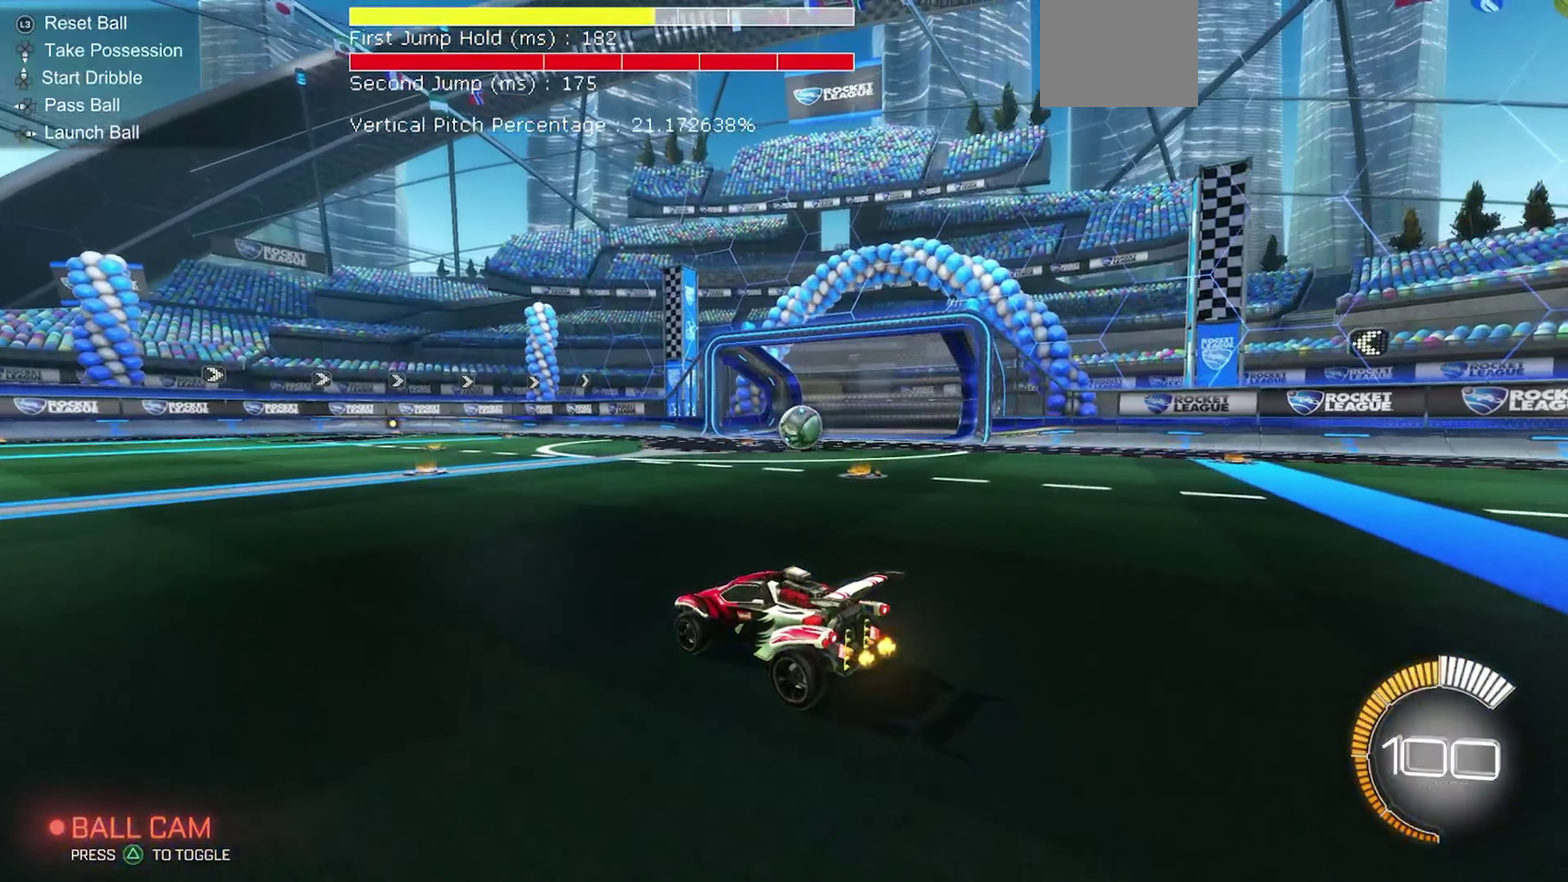
{"dt_ms": 400, "buttons": ["B", "L1", "R2"], "left_stick": "up", "events": [[50, "left_stick", "center"], [67, "B", "down"], [267, "left_stick", "up"], [300, "A", "down"], [350, "L1", "down"], [400, "A", "up"]]}
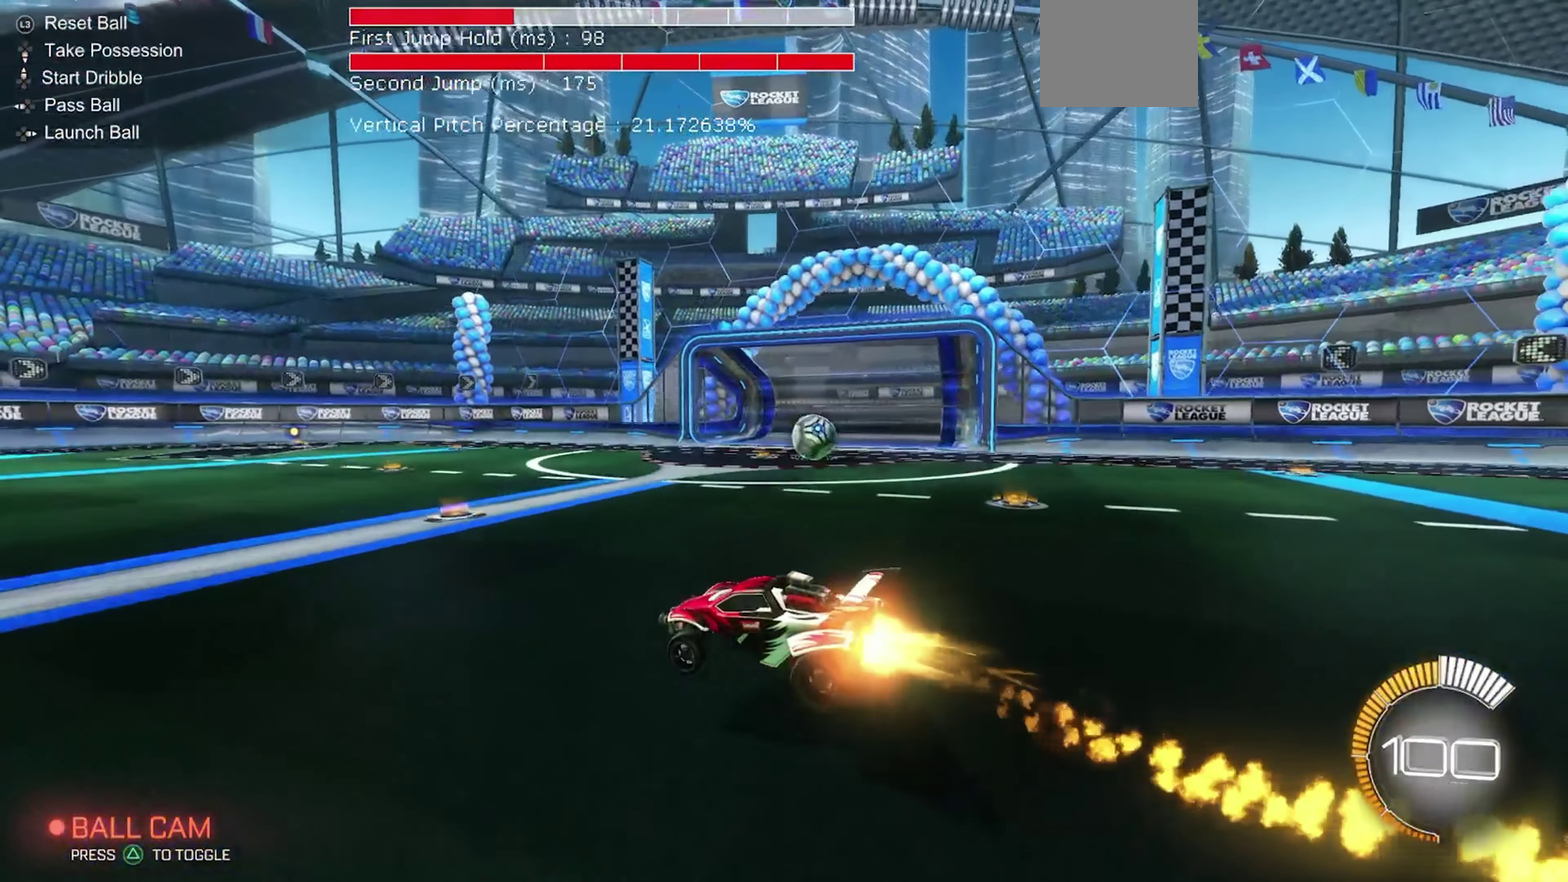
{"dt_ms": 600, "buttons": ["L1", "R2"], "left_stick": "down-left", "events": [[50, "A", "down"], [133, "left_stick", "down"], [183, "A", "up"], [200, "Y", "down"], [250, "left_stick", "down-left"], [317, "Y", "up"], [400, "B", "up"]]}
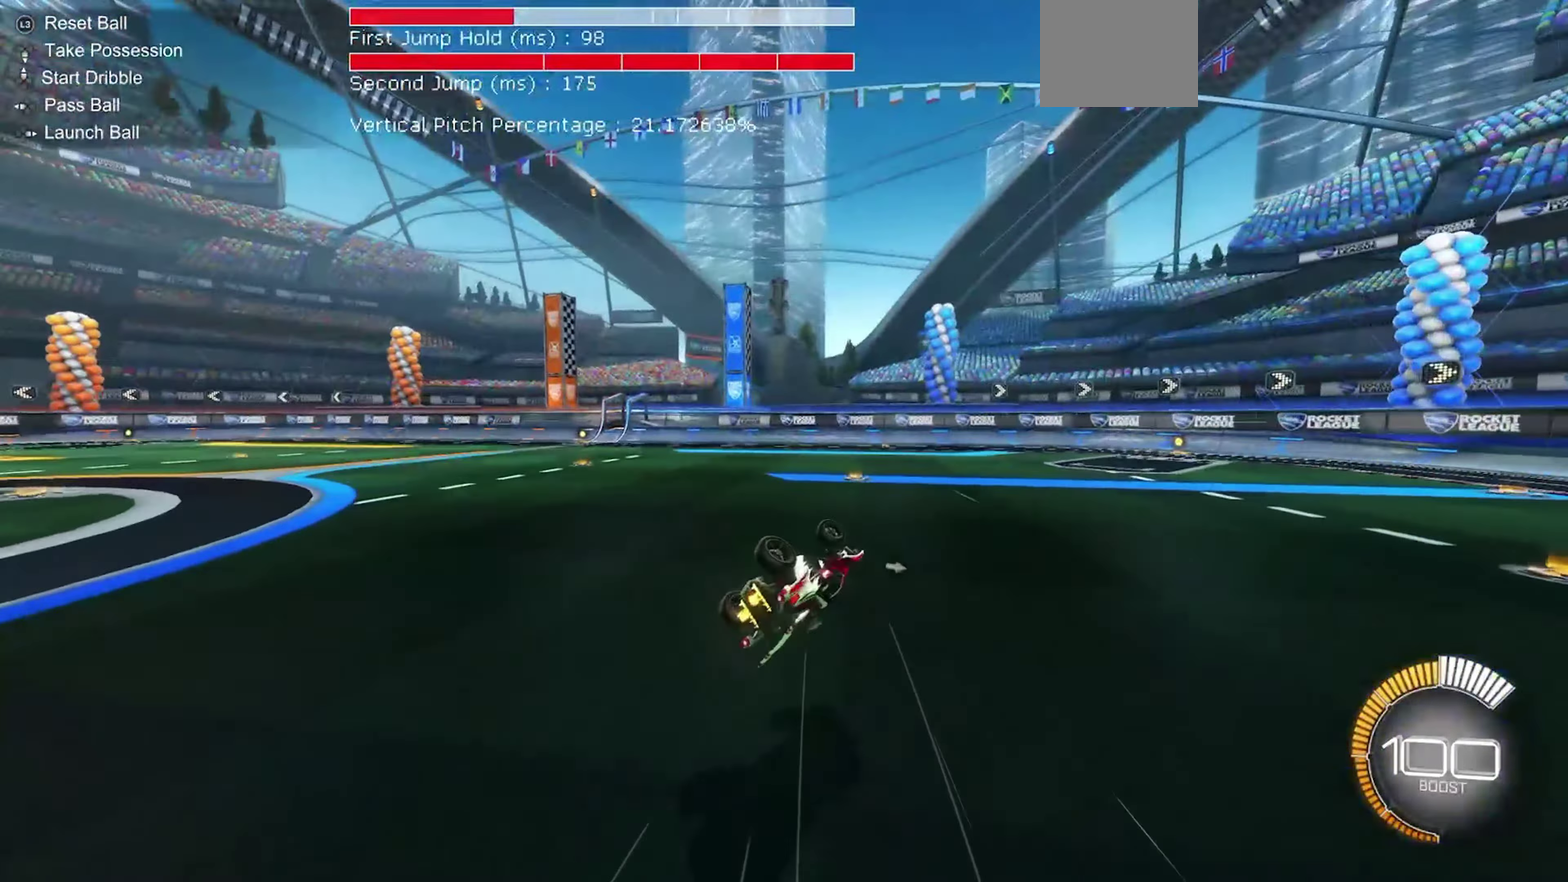
{"dt_ms": 300, "buttons": ["R2"], "left_stick": "center", "events": [[183, "L1", "up"], [217, "left_stick", "center"]]}
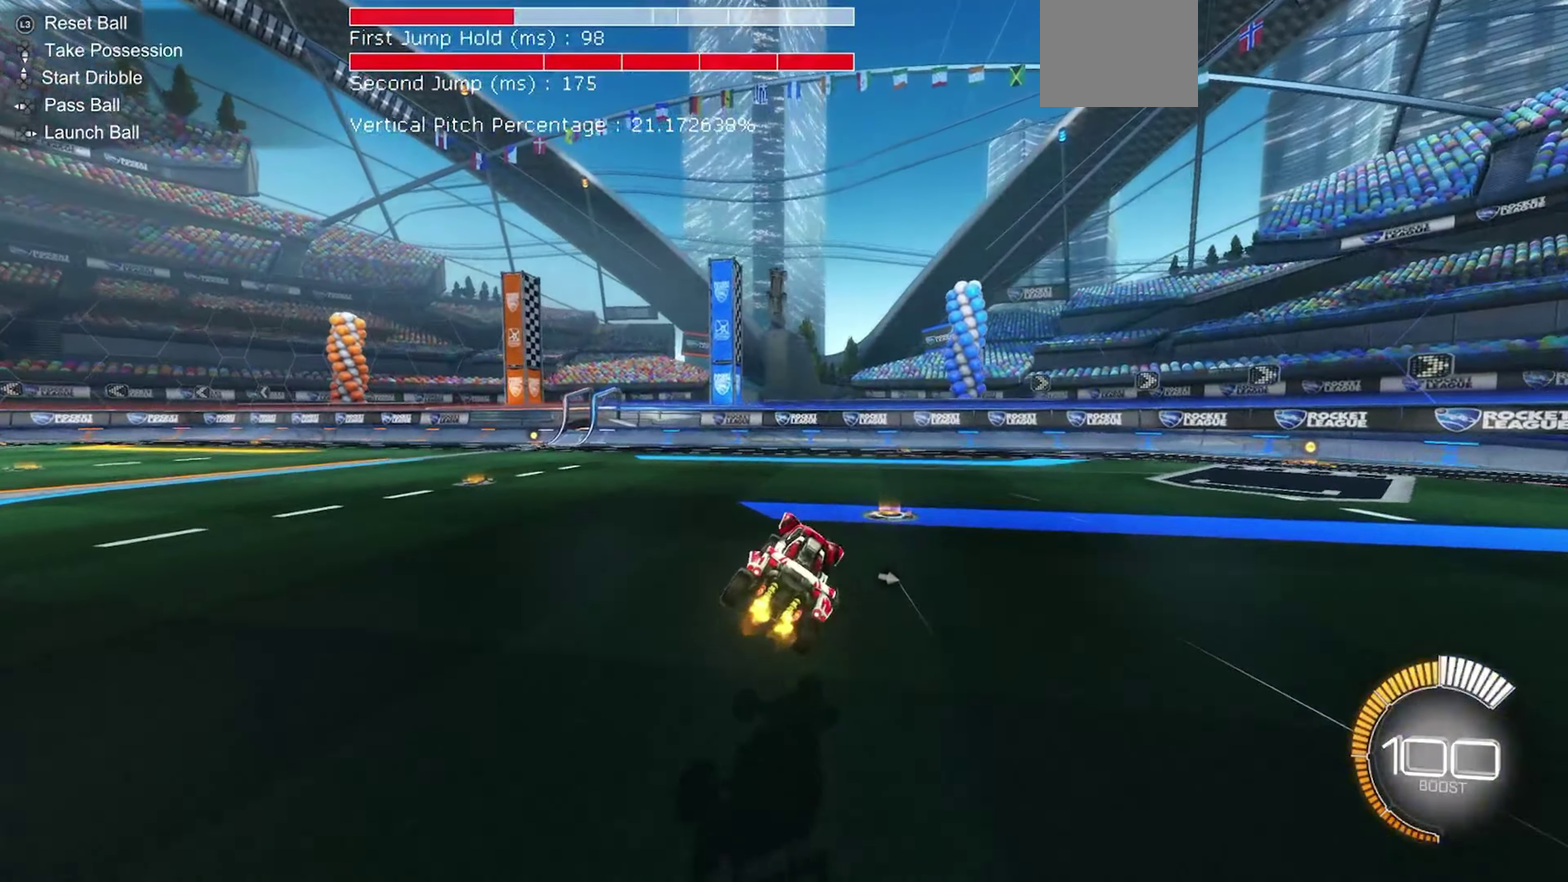
{"dt_ms": 900, "buttons": ["R2"], "left_stick": "center", "events": [[133, "R2", "up"], [550, "R2", "down"], [583, "Y", "down"], [617, "left_stick", "right"], [683, "Y", "up"], [750, "left_stick", "center"], [783, "B", "down"], [883, "B", "up"]]}
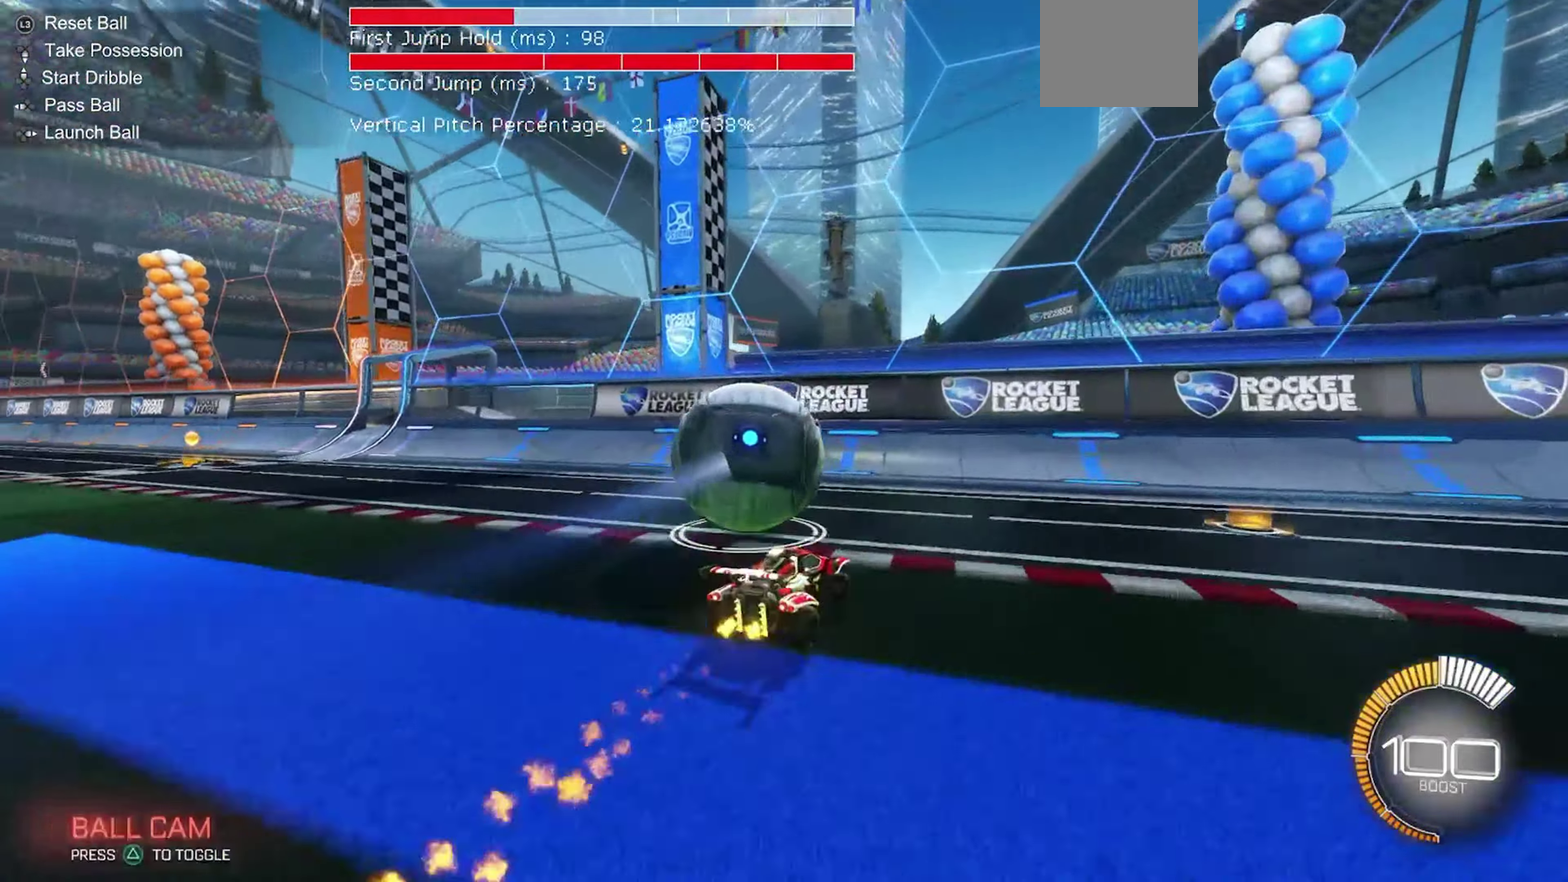
{"dt_ms": 300, "buttons": ["L2"], "left_stick": "up-left", "events": [[117, "left_stick", "up-left"], [150, "L2", "down"], [167, "R2", "up"]]}
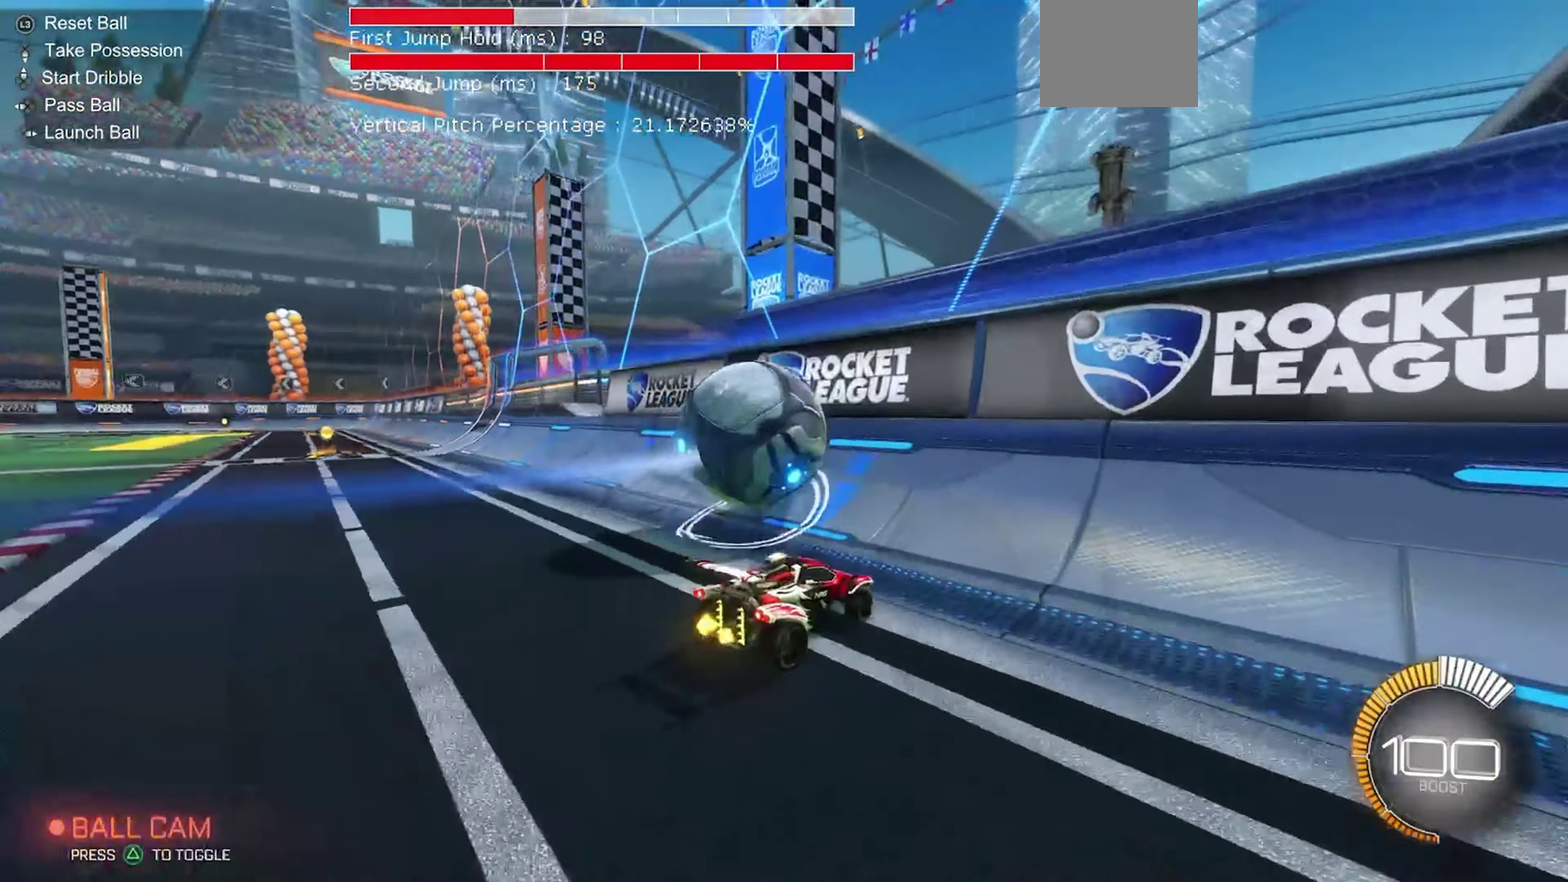
{"dt_ms": 600, "buttons": ["R2"], "left_stick": "center", "events": [[100, "R2", "down"], [133, "left_stick", "center"], [167, "L2", "up"]]}
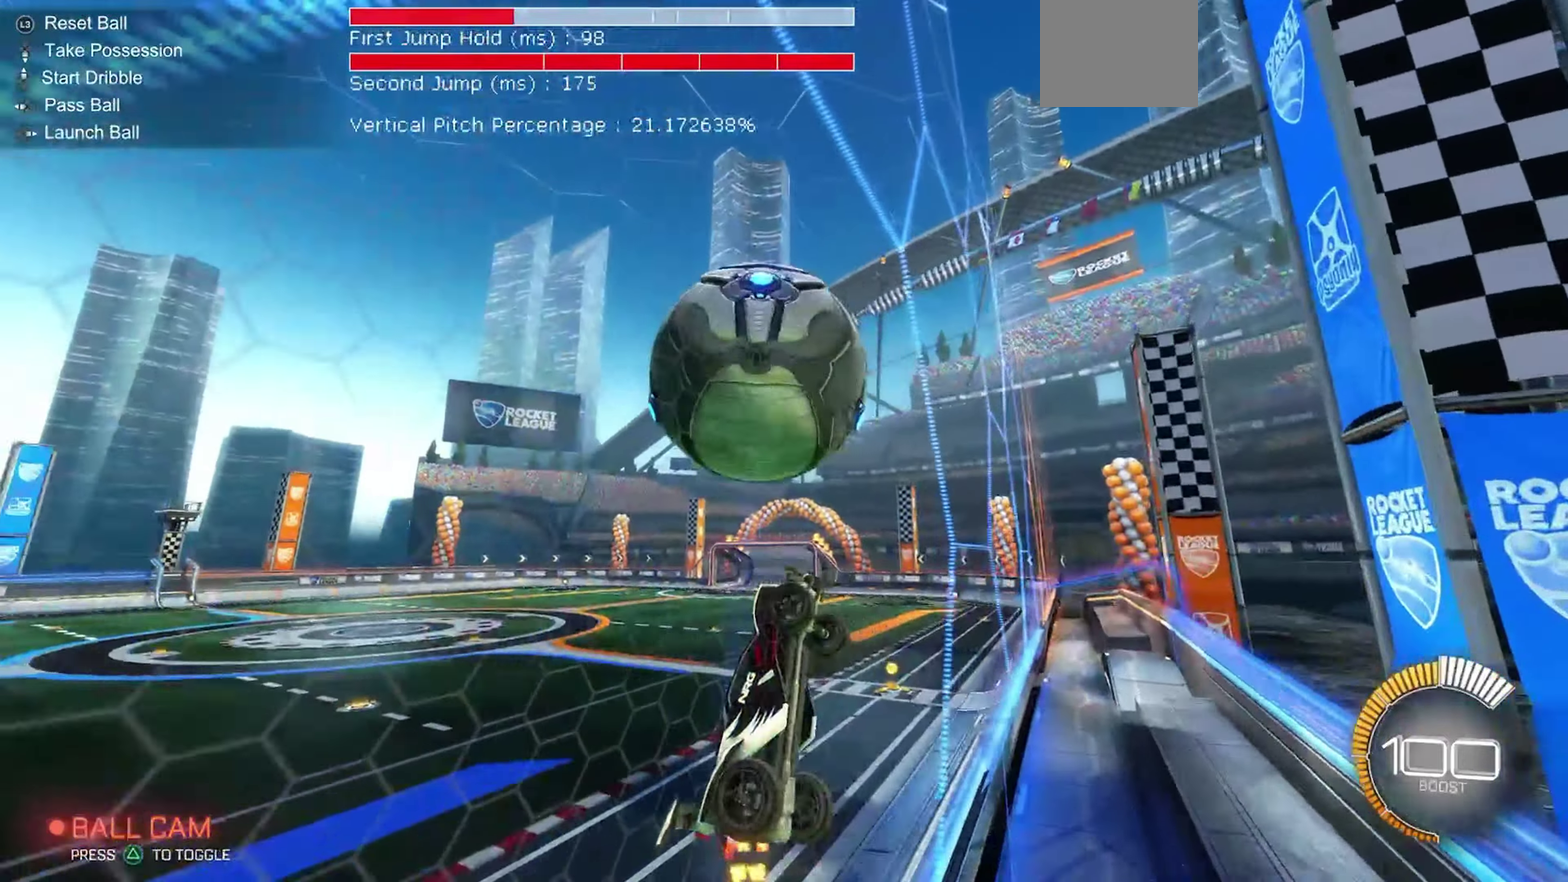
{"dt_ms": 400, "buttons": ["R1"], "left_stick": "down", "events": [[33, "B", "down"], [83, "left_stick", "left"], [183, "A", "down"], [183, "L2", "down"], [217, "B", "up"], [250, "left_stick", "center"], [267, "R1", "down"], [300, "A", "up"], [300, "L2", "up"], [300, "R2", "up"], [350, "left_stick", "down"]]}
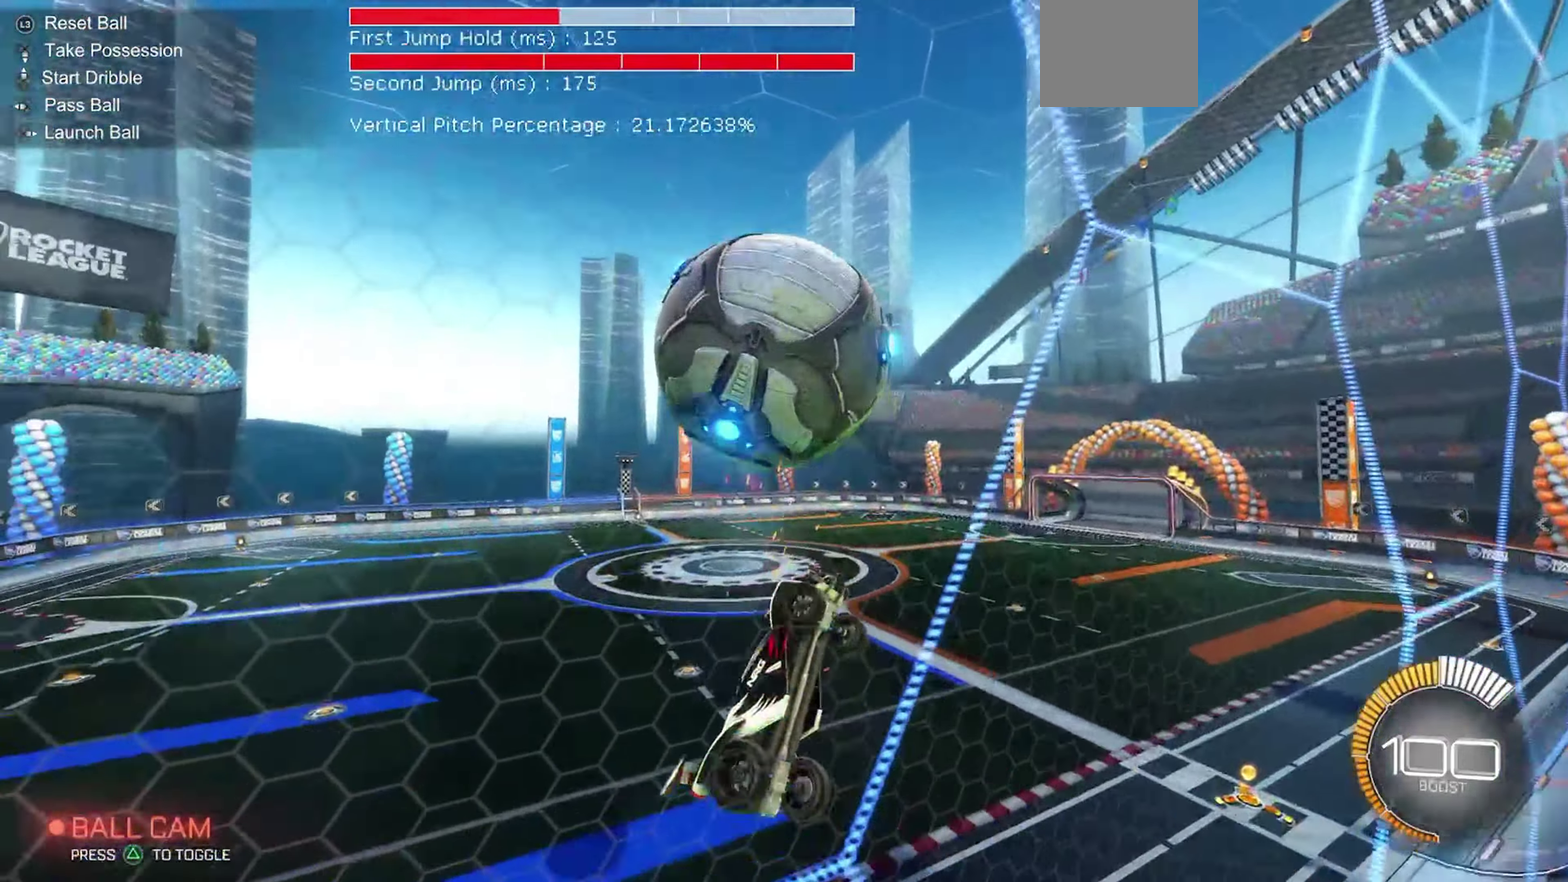
{"dt_ms": 500, "buttons": ["B", "R1"], "left_stick": "down", "events": [[167, "left_stick", "left"], [233, "B", "down"], [317, "left_stick", "up"], [400, "left_stick", "center"], [450, "left_stick", "down"]]}
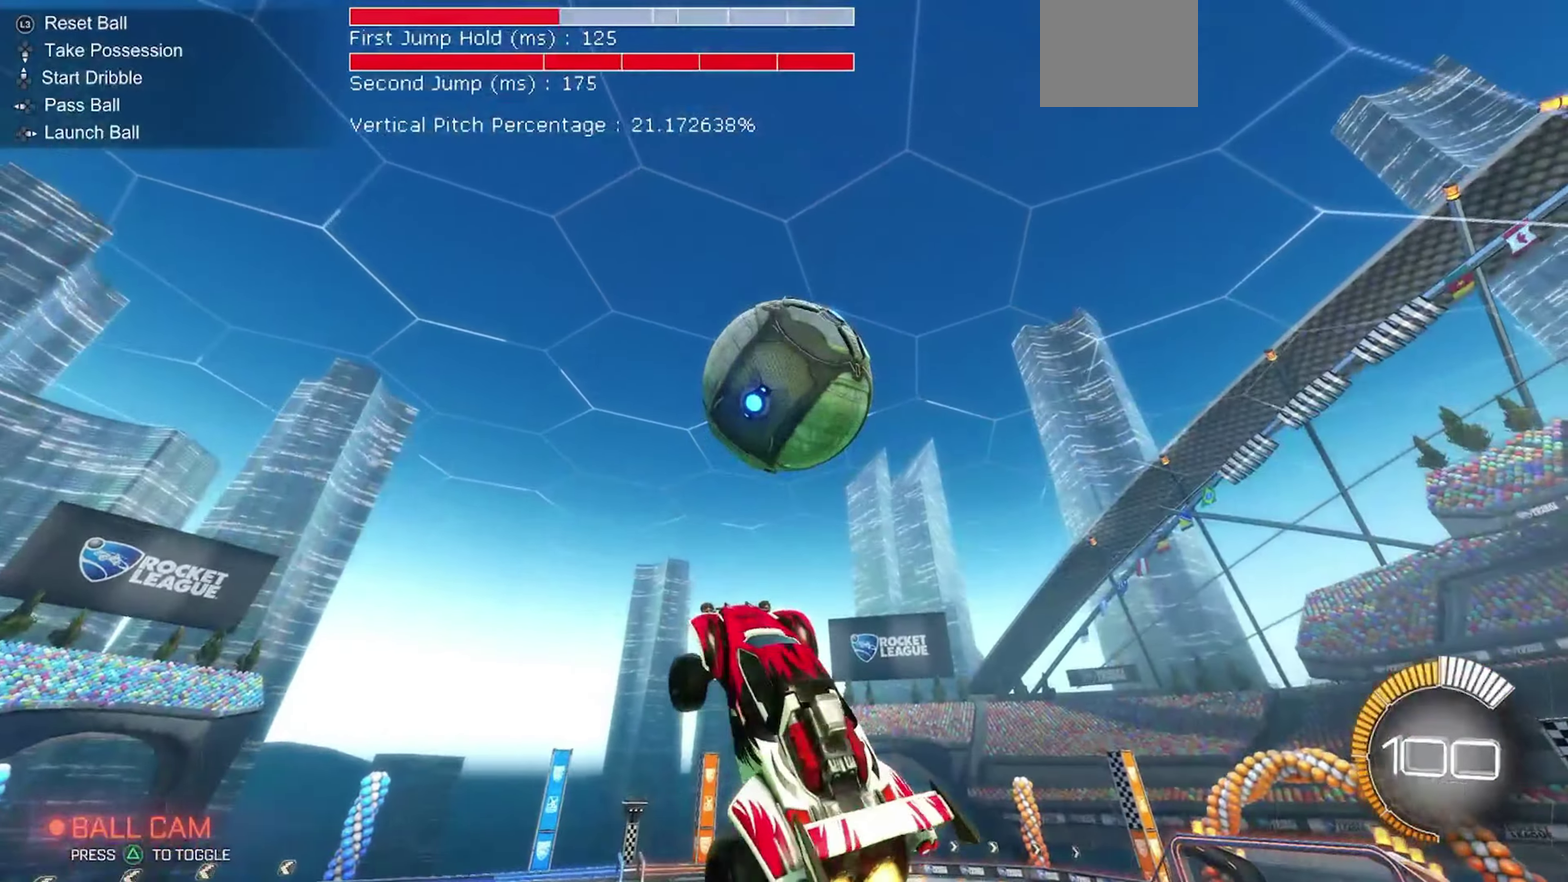
{"dt_ms": 500, "buttons": ["R1"], "left_stick": "up", "events": [[183, "B", "up"], [267, "left_stick", "down-left"], [467, "left_stick", "up"]]}
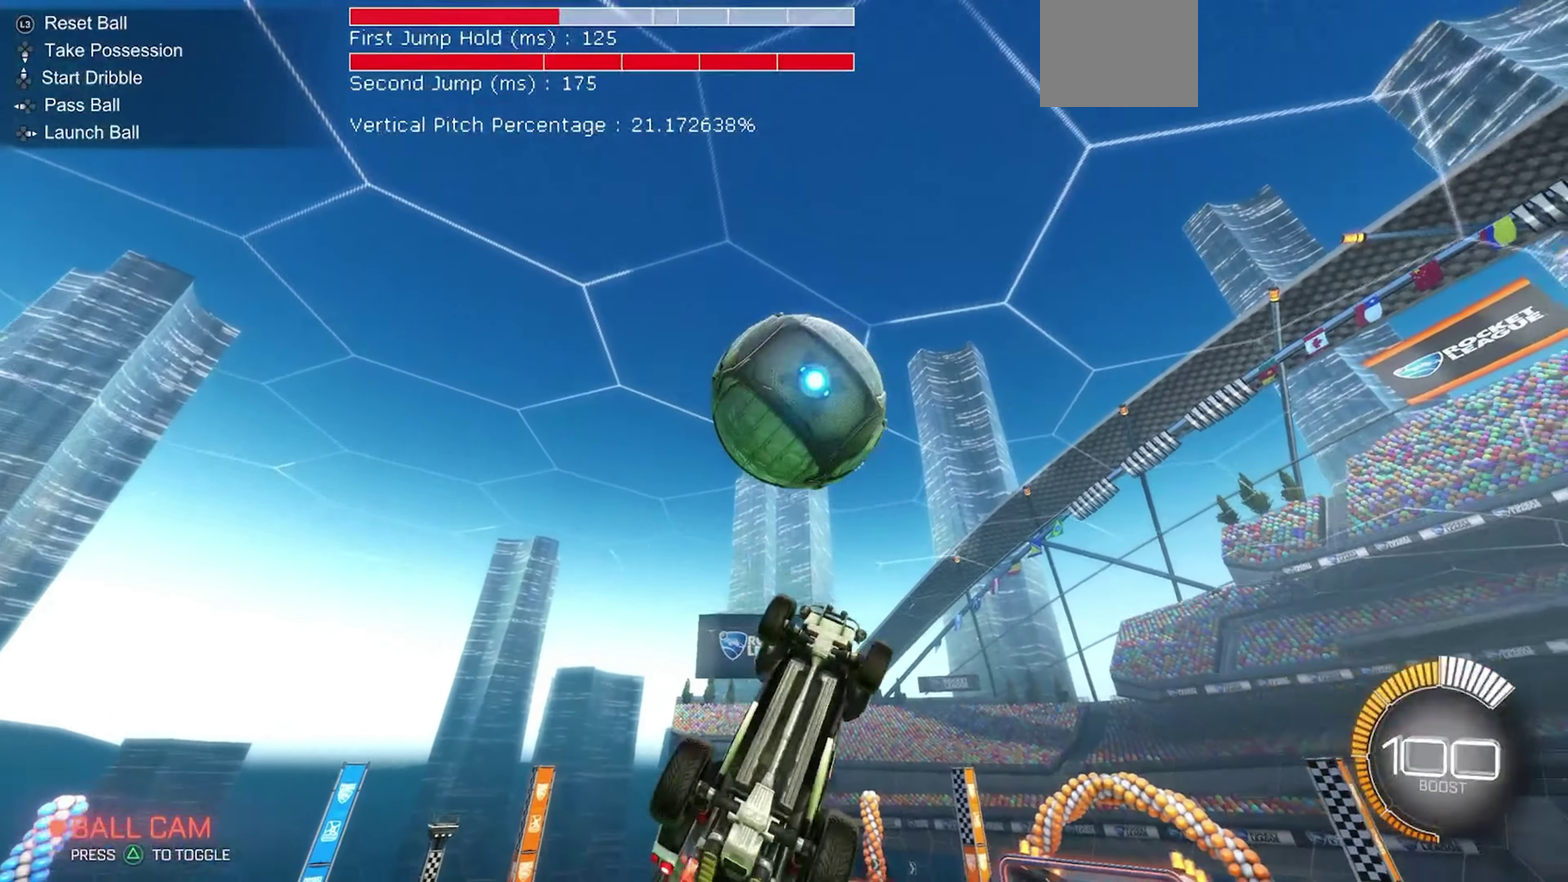
{"dt_ms": 500, "buttons": ["R1"], "left_stick": "right", "events": [[50, "left_stick", "up-right"], [150, "left_stick", "right"], [217, "left_stick", "center"], [250, "B", "down"], [333, "left_stick", "up-right"], [383, "left_stick", "right"], [433, "B", "up"]]}
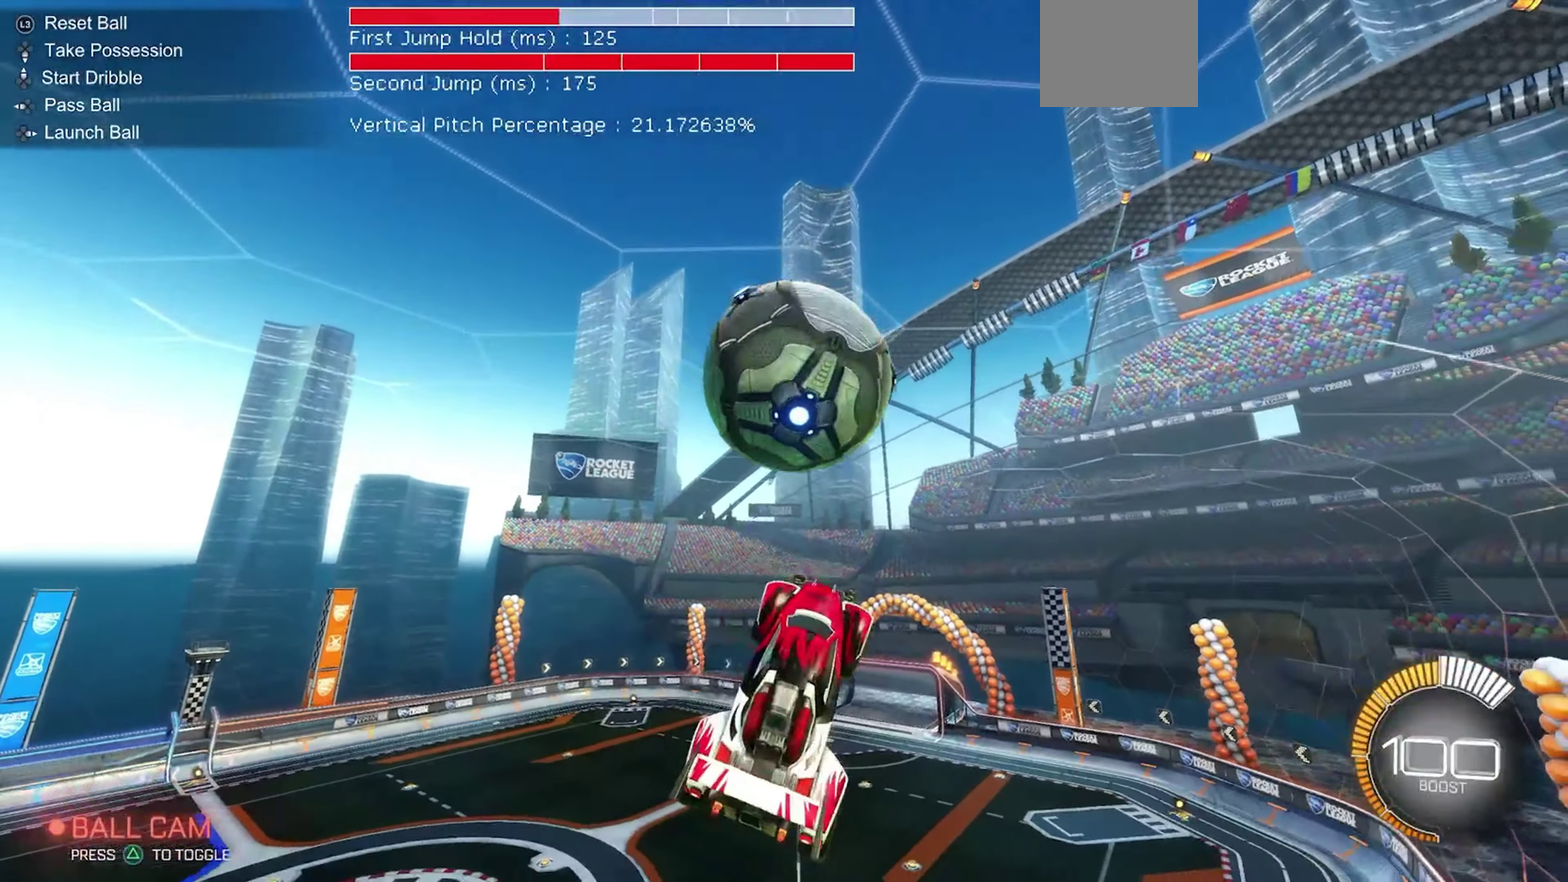
{"dt_ms": 500, "buttons": ["B"], "left_stick": "down-right", "events": [[67, "left_stick", "up-right"], [150, "left_stick", "right"], [183, "B", "down"], [283, "R1", "up"], [317, "left_stick", "down-right"]]}
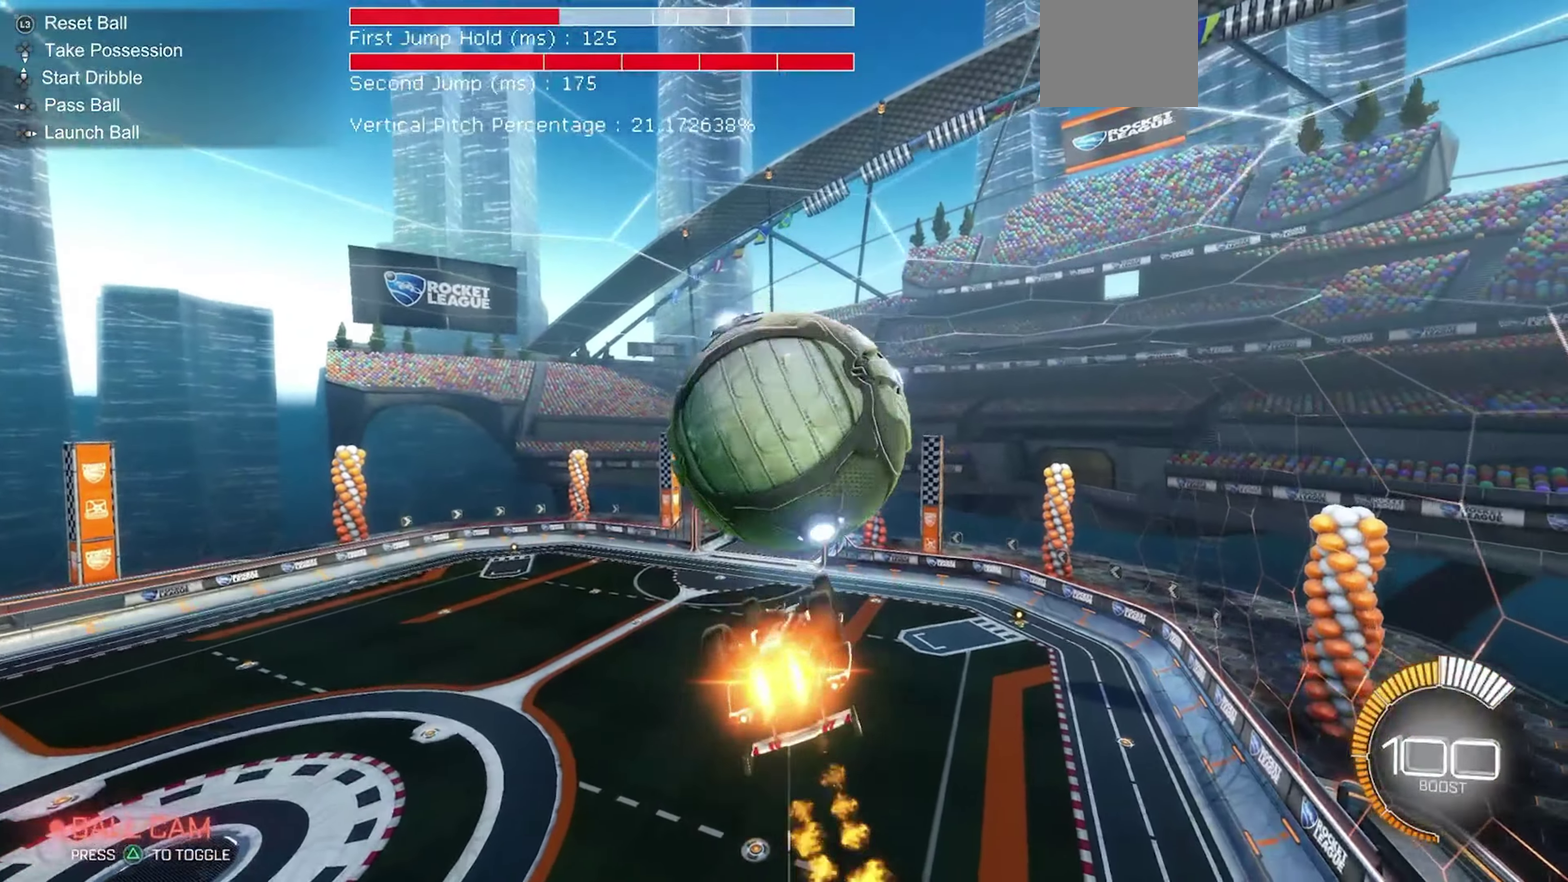
{"dt_ms": 400, "buttons": ["R1"], "left_stick": "up", "events": [[100, "left_stick", "center"], [133, "B", "up"], [133, "R1", "down"], [183, "left_stick", "up"]]}
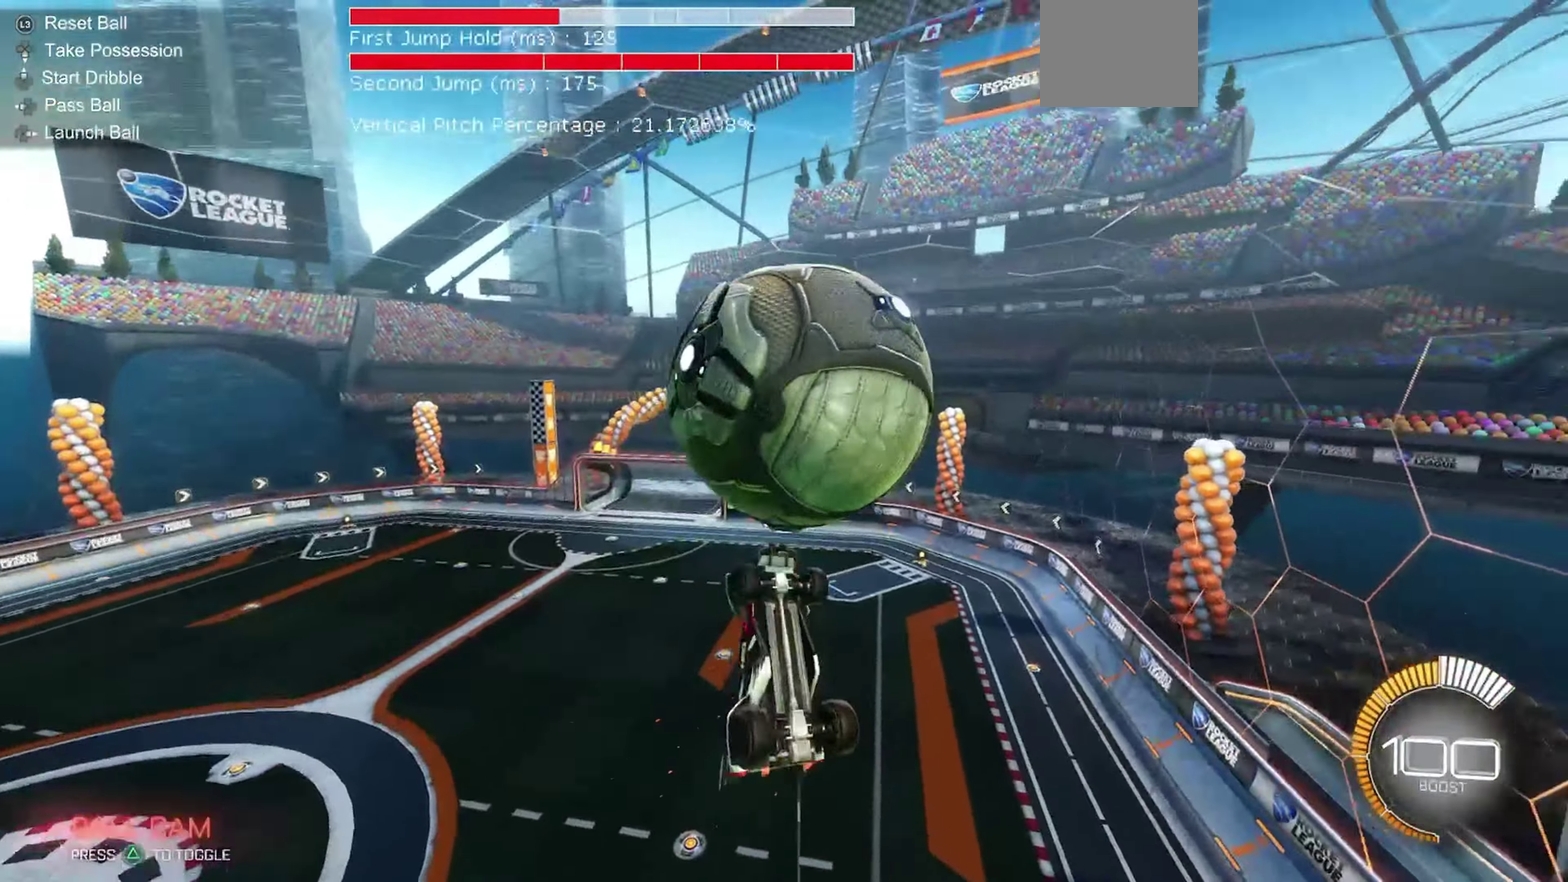
{"dt_ms": 600, "buttons": ["B", "R2"], "left_stick": "down", "events": [[33, "left_stick", "up-right"], [200, "left_stick", "center"], [250, "left_stick", "left"], [367, "R2", "down"], [367, "left_stick", "up-left"], [433, "left_stick", "left"], [450, "B", "down"], [533, "left_stick", "down"], [550, "R1", "up"]]}
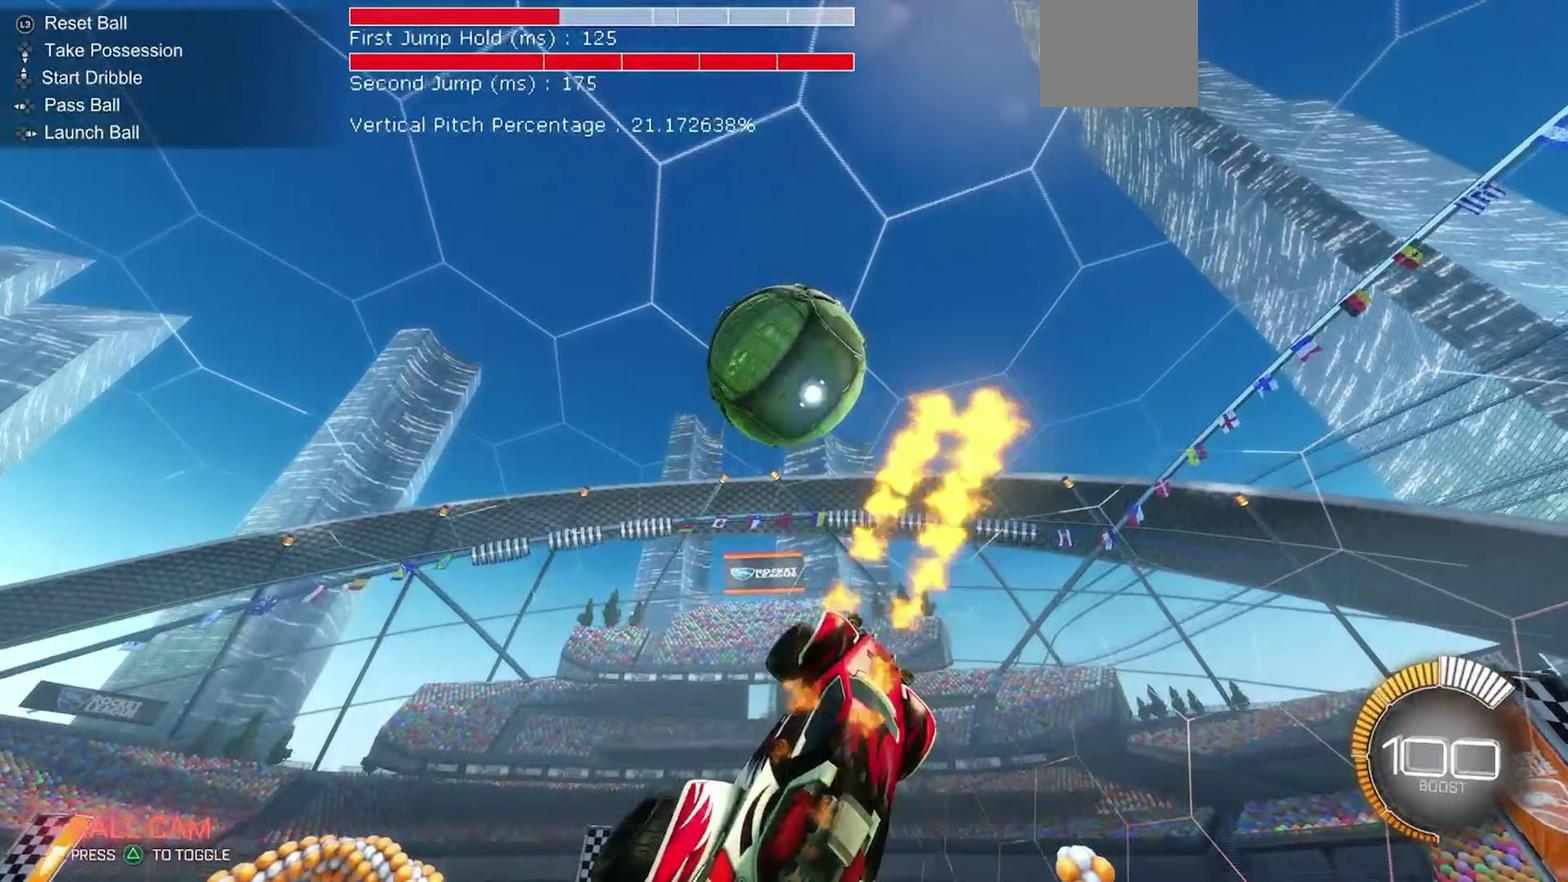
{"dt_ms": 300, "buttons": ["B", "R2"], "left_stick": "down-right", "events": [[283, "left_stick", "down-right"]]}
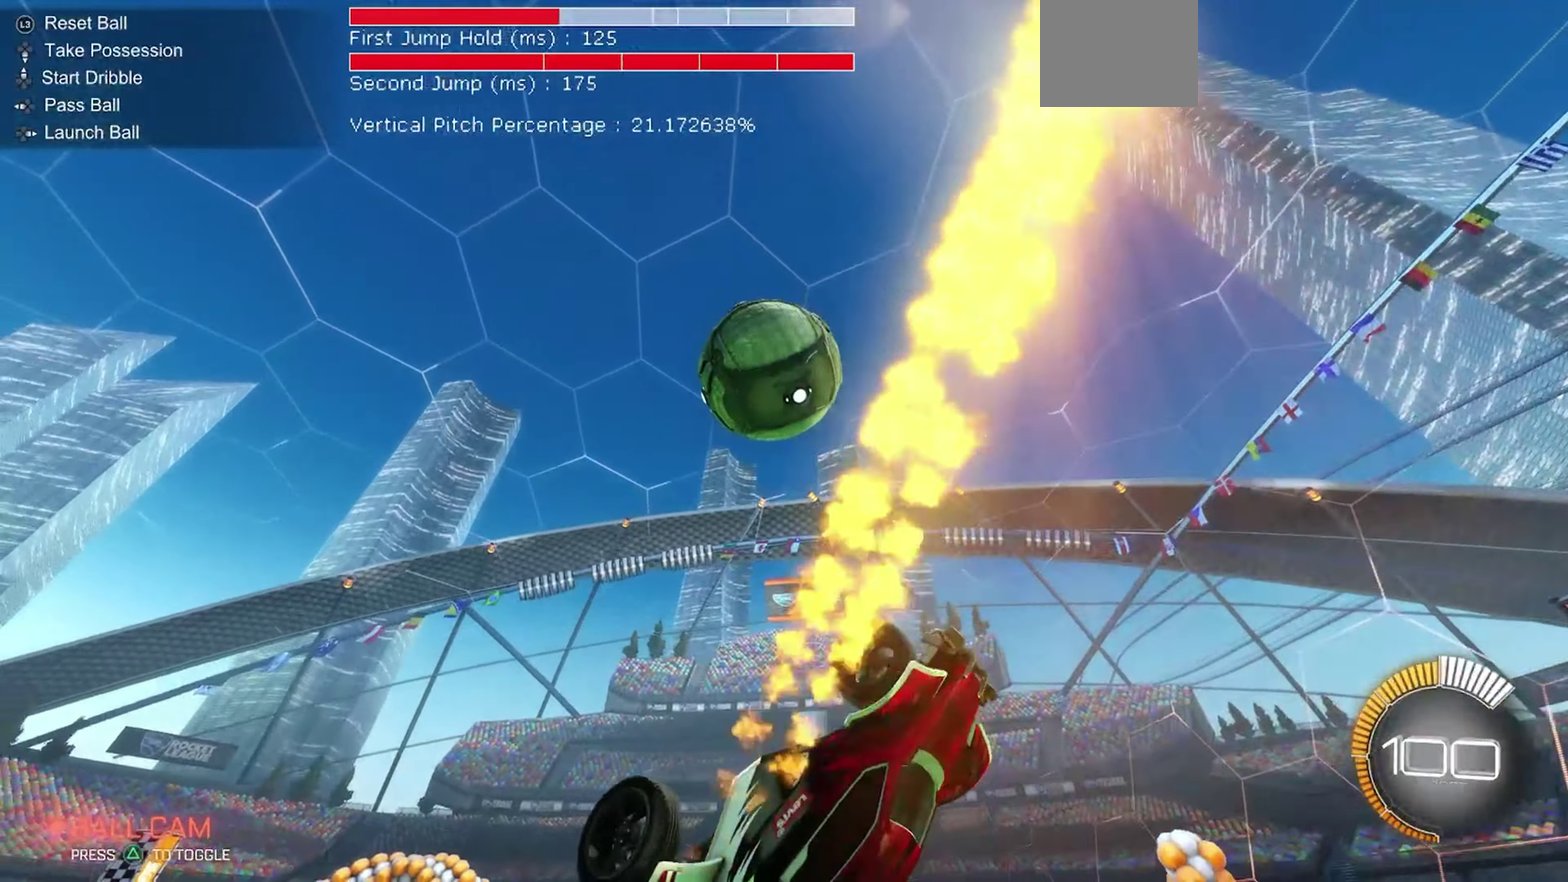
{"dt_ms": 700, "buttons": ["B", "R2"], "left_stick": "up", "events": [[217, "A", "down"], [317, "left_stick", "center"], [383, "A", "up"], [467, "left_stick", "up"]]}
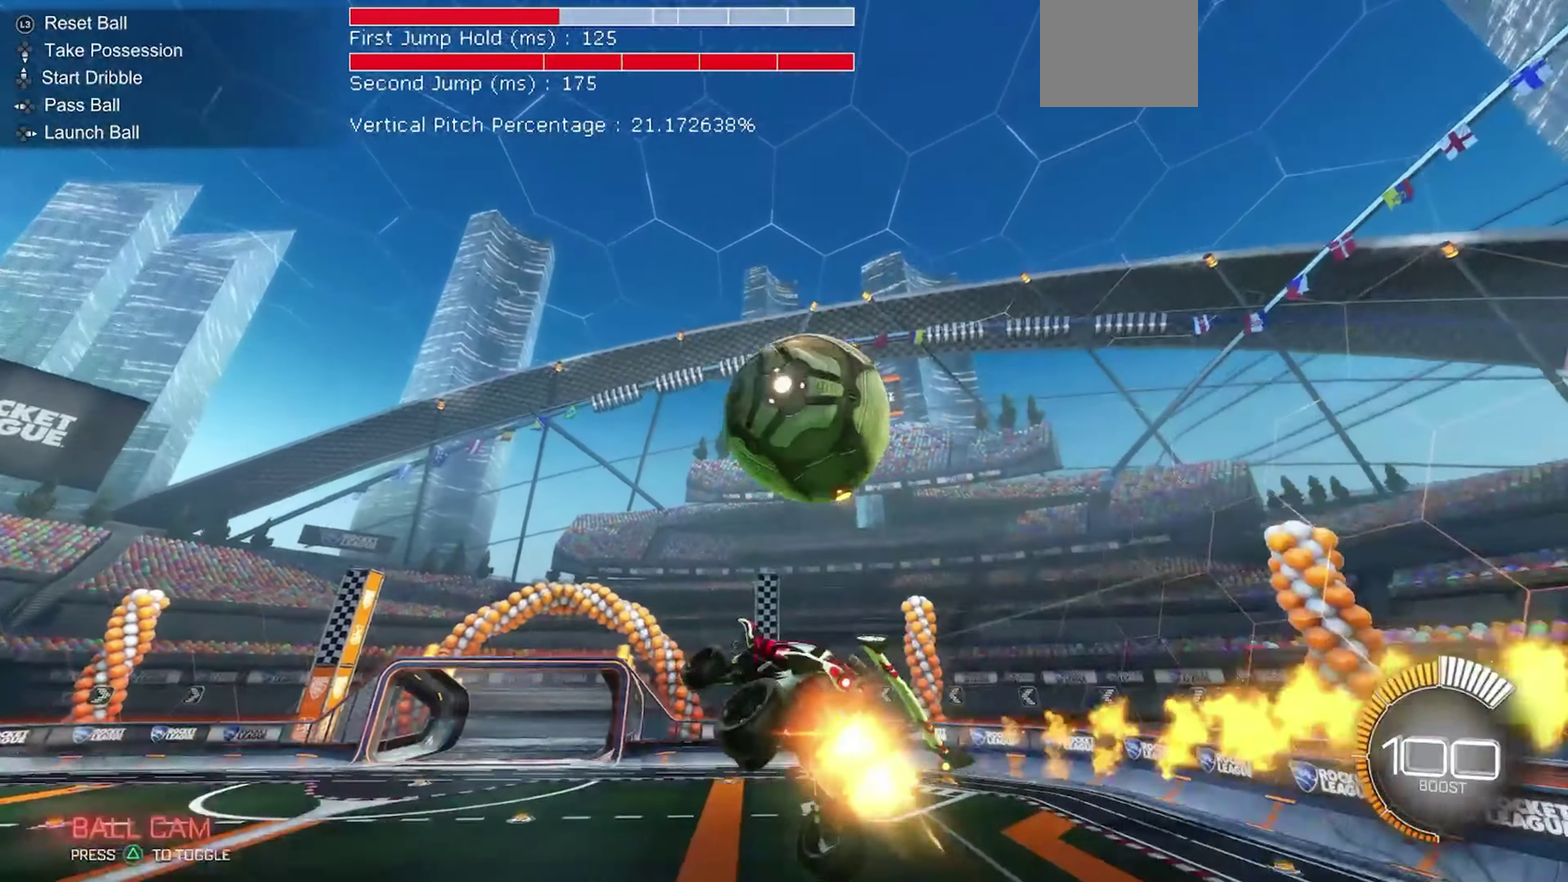
{"dt_ms": 400, "buttons": ["R1", "R2"], "left_stick": "down", "events": [[150, "R1", "down"], [200, "left_stick", "up-right"], [250, "left_stick", "right"], [283, "B", "up"], [333, "left_stick", "down-right"], [400, "left_stick", "down"]]}
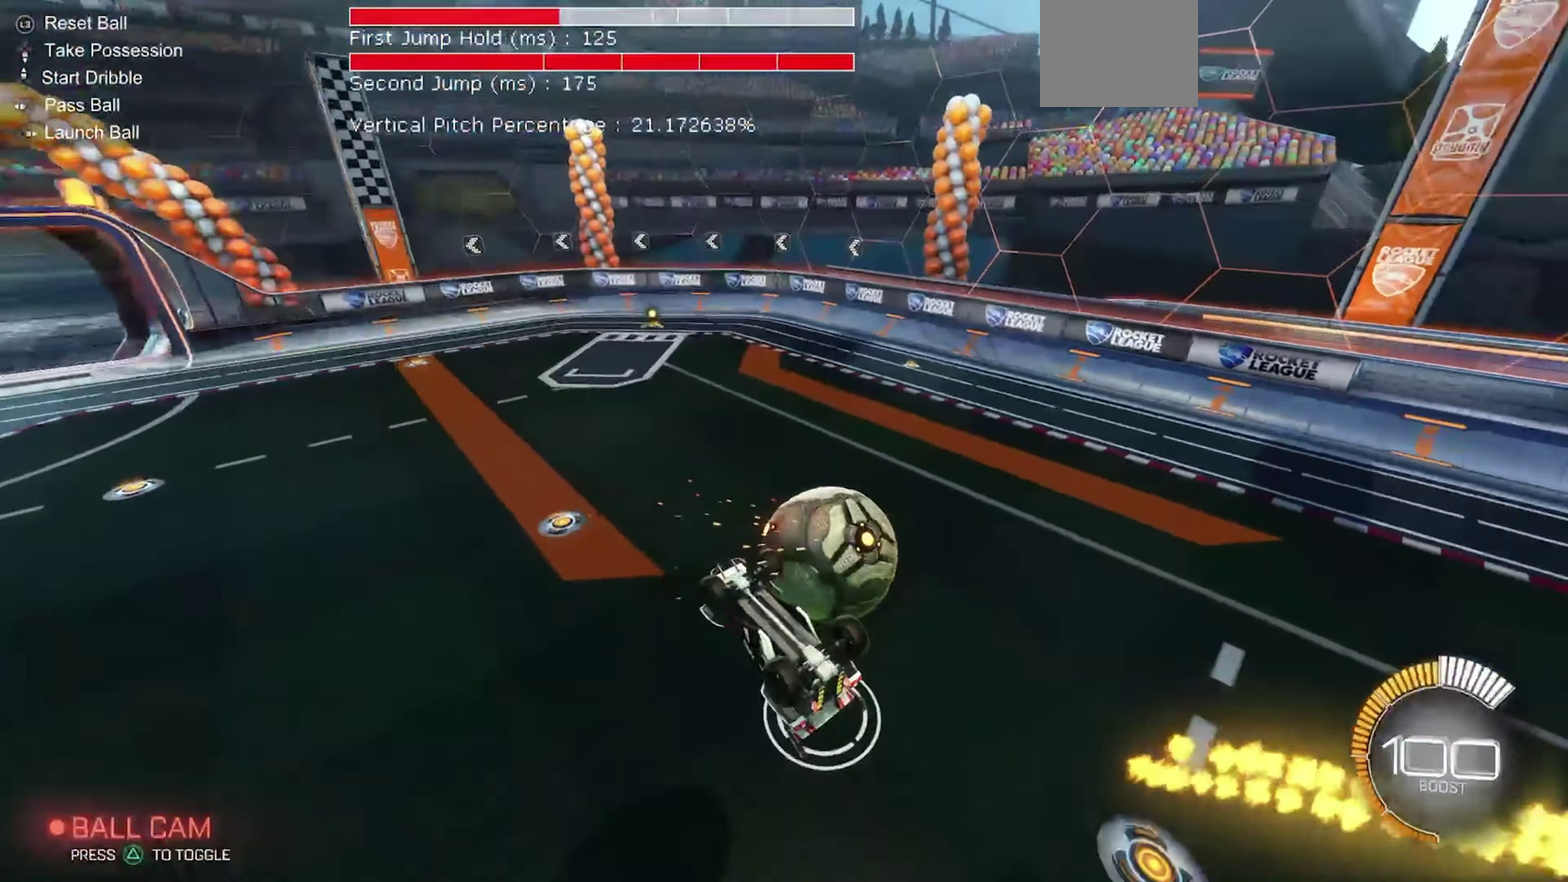
{"dt_ms": 600, "buttons": ["R1", "R2"], "left_stick": "up", "events": [[117, "left_stick", "down-left"], [183, "left_stick", "center"], [283, "R1", "up"], [500, "left_stick", "up"], [550, "R1", "down"]]}
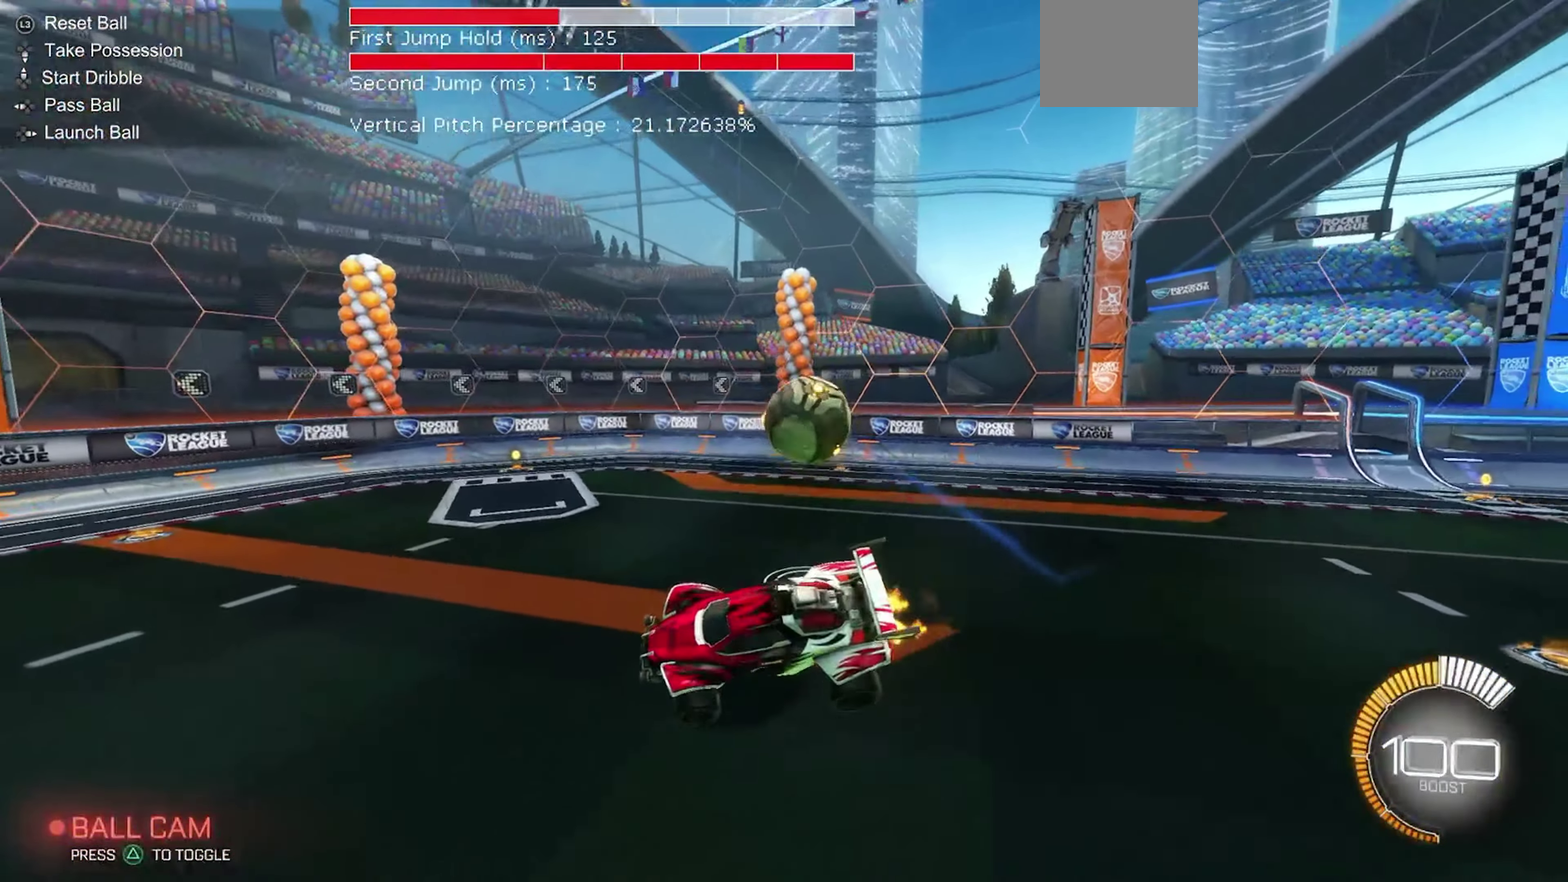
{"dt_ms": 300, "buttons": ["R2"], "left_stick": "up-left", "events": [[33, "R1", "up"], [33, "left_stick", "center"], [267, "left_stick", "up-left"]]}
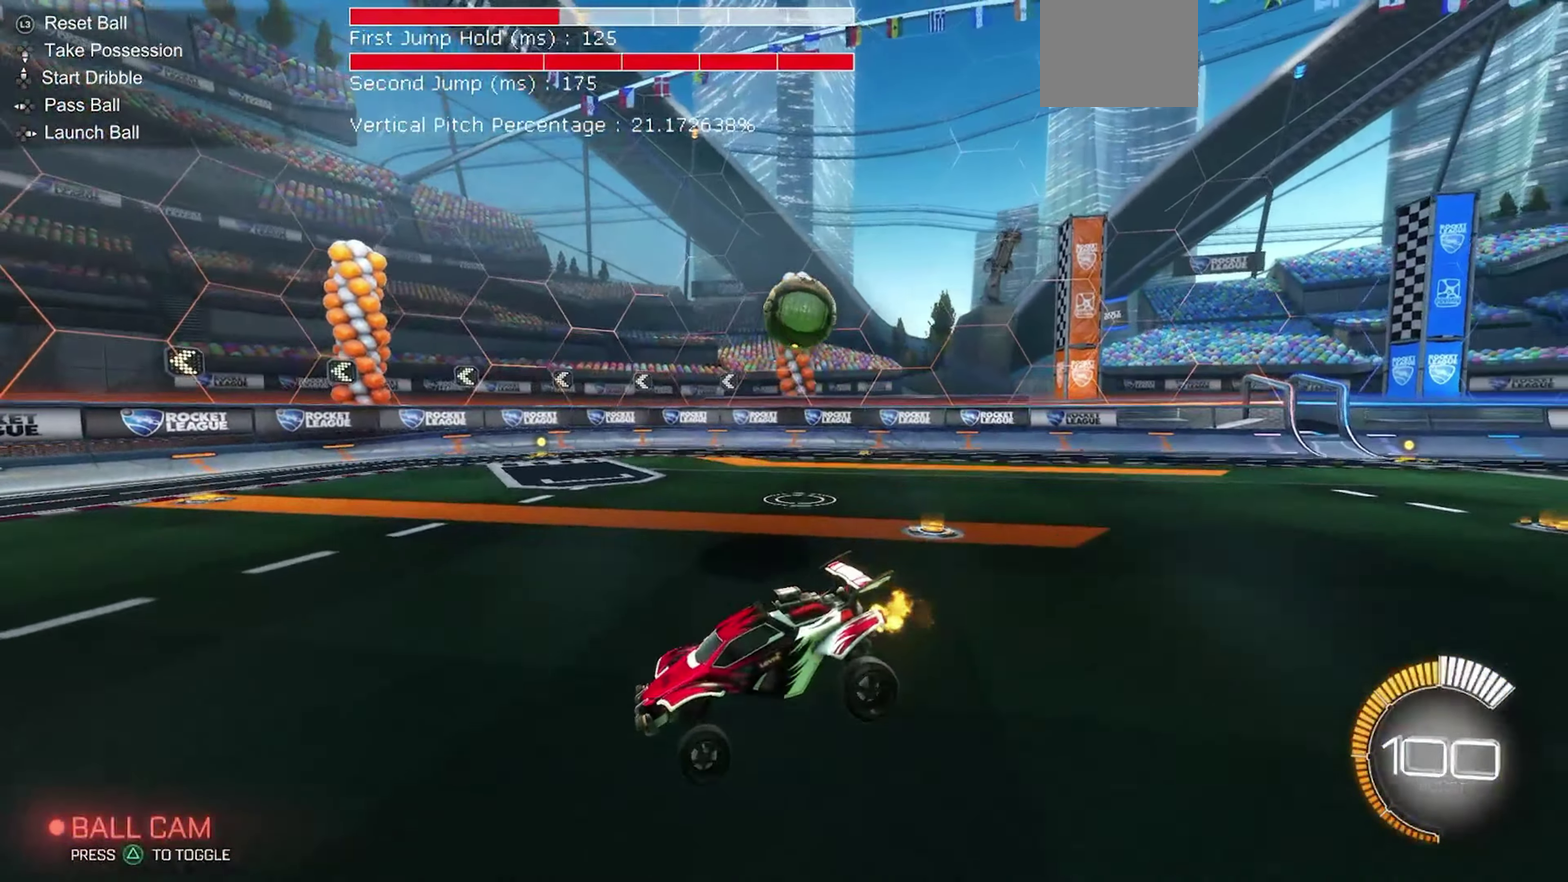
{"dt_ms": 900, "buttons": ["B", "L1", "R2"], "left_stick": "down", "events": [[50, "left_stick", "left"], [467, "B", "down"], [567, "left_stick", "up"], [600, "L1", "down"], [617, "A", "down"], [683, "A", "up"], [767, "A", "down"], [867, "A", "up"], [867, "left_stick", "down"]]}
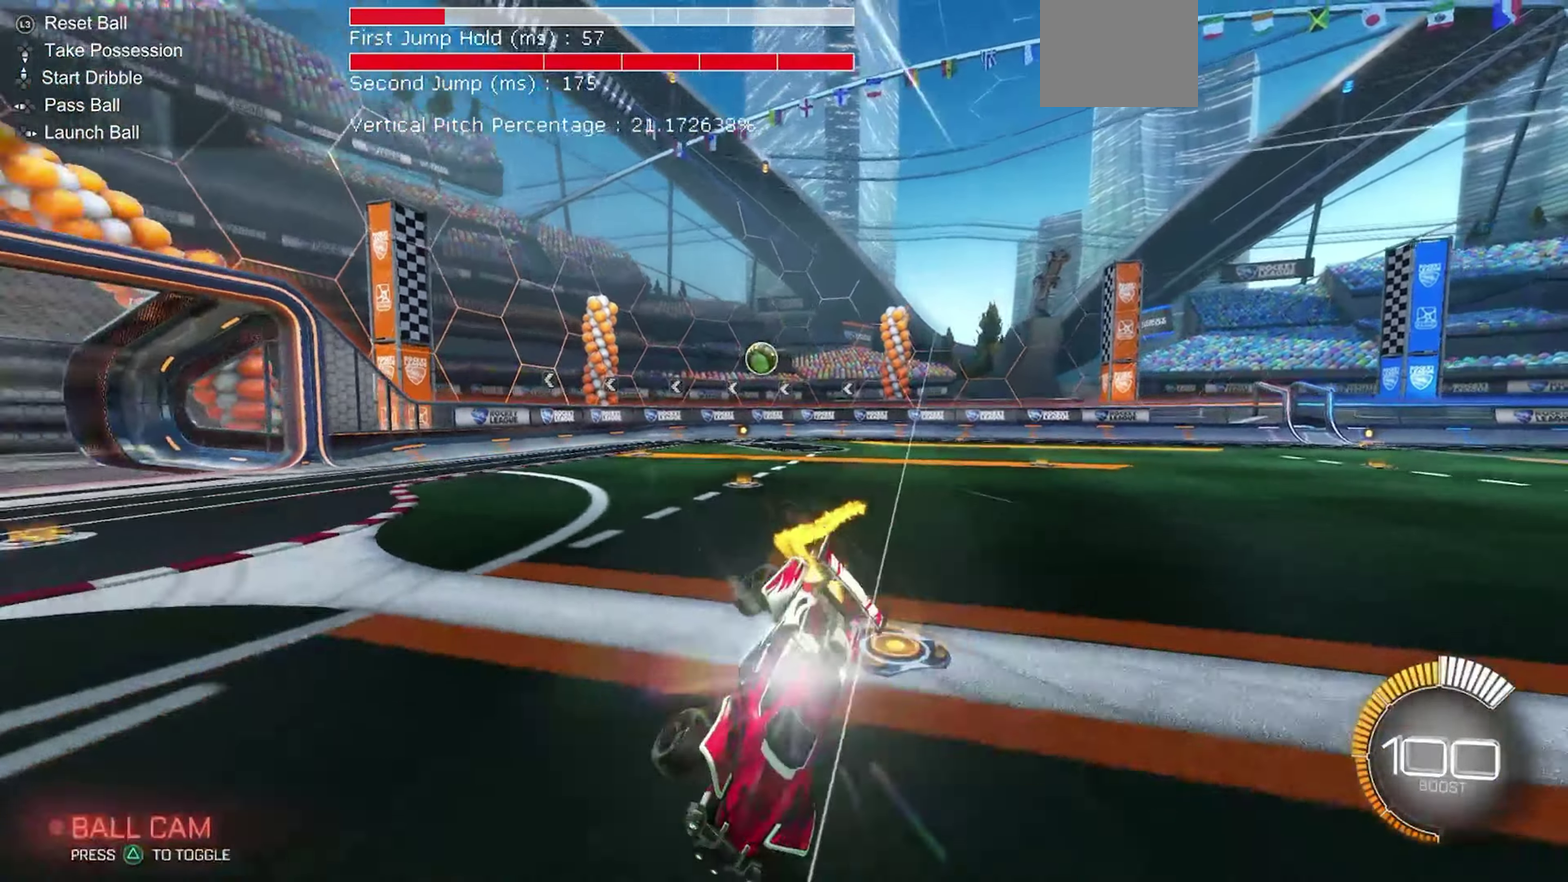
{"dt_ms": 300, "buttons": ["L1", "R2"], "left_stick": "down-left", "events": [[33, "Y", "down"], [67, "left_stick", "down-left"], [133, "B", "up"], [133, "Y", "up"]]}
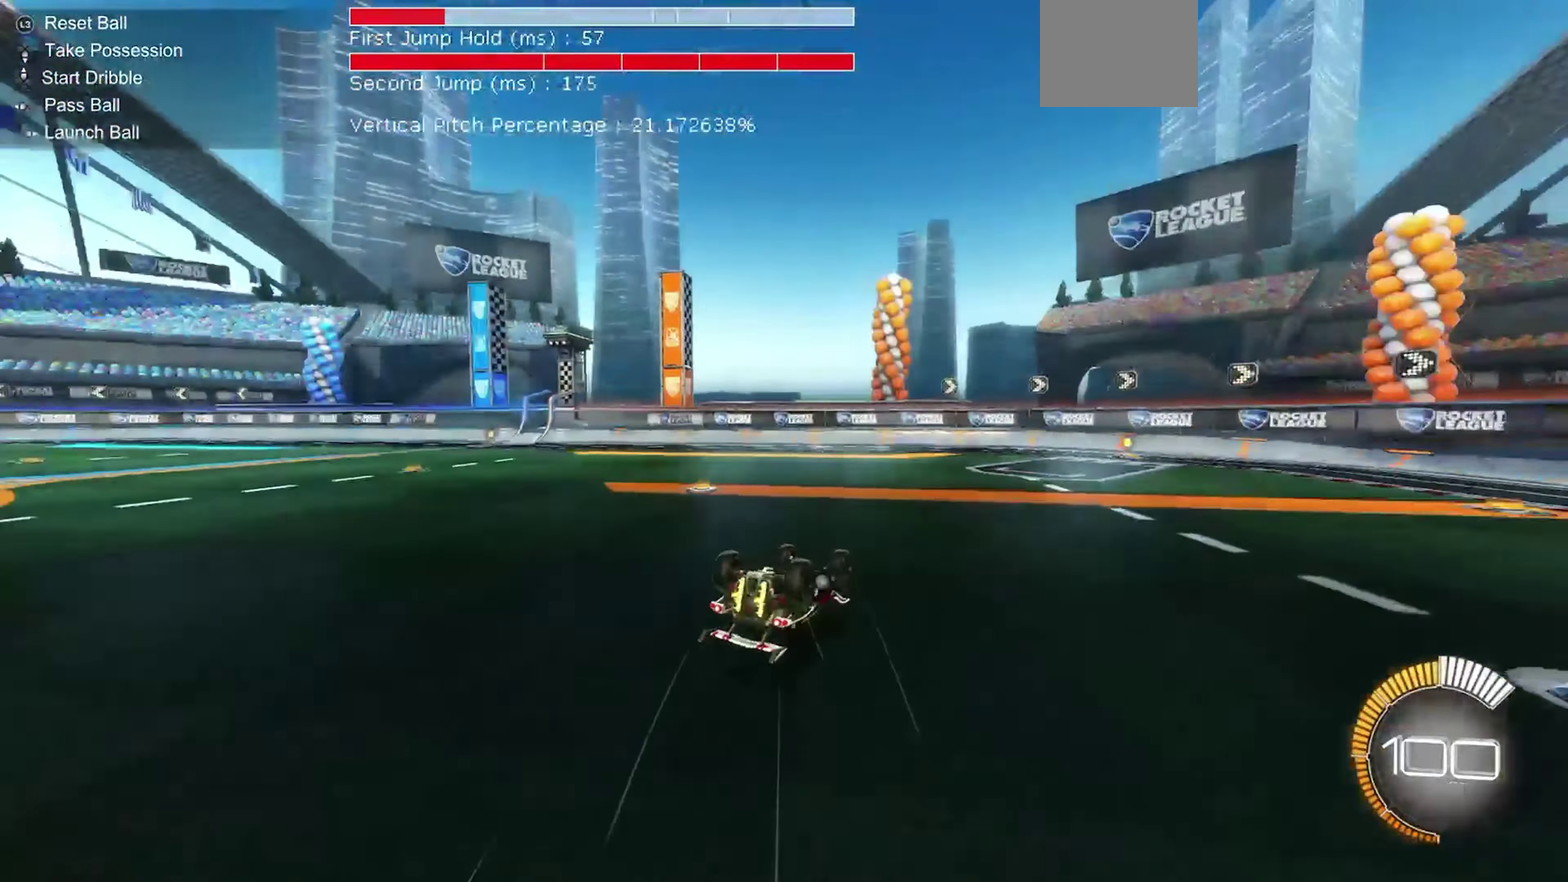
{"dt_ms": 500, "buttons": [], "left_stick": "center", "events": [[300, "L1", "up"], [300, "left_stick", "center"], [500, "R2", "up"]]}
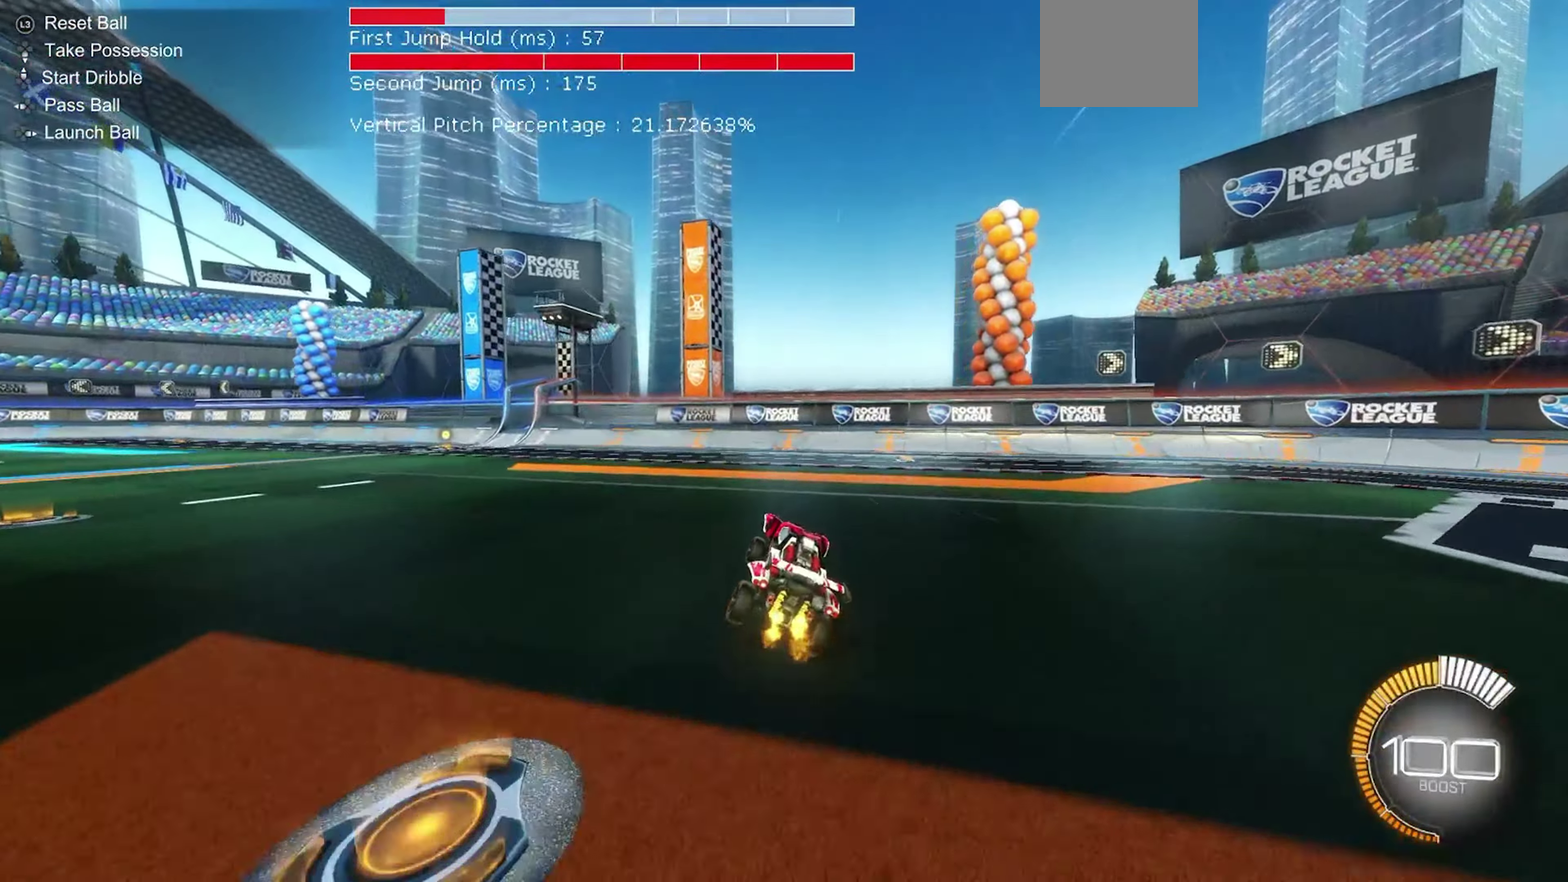
{"dt_ms": 400, "buttons": [], "left_stick": "center", "events": [[67, "L2", "down"], [383, "L2", "up"]]}
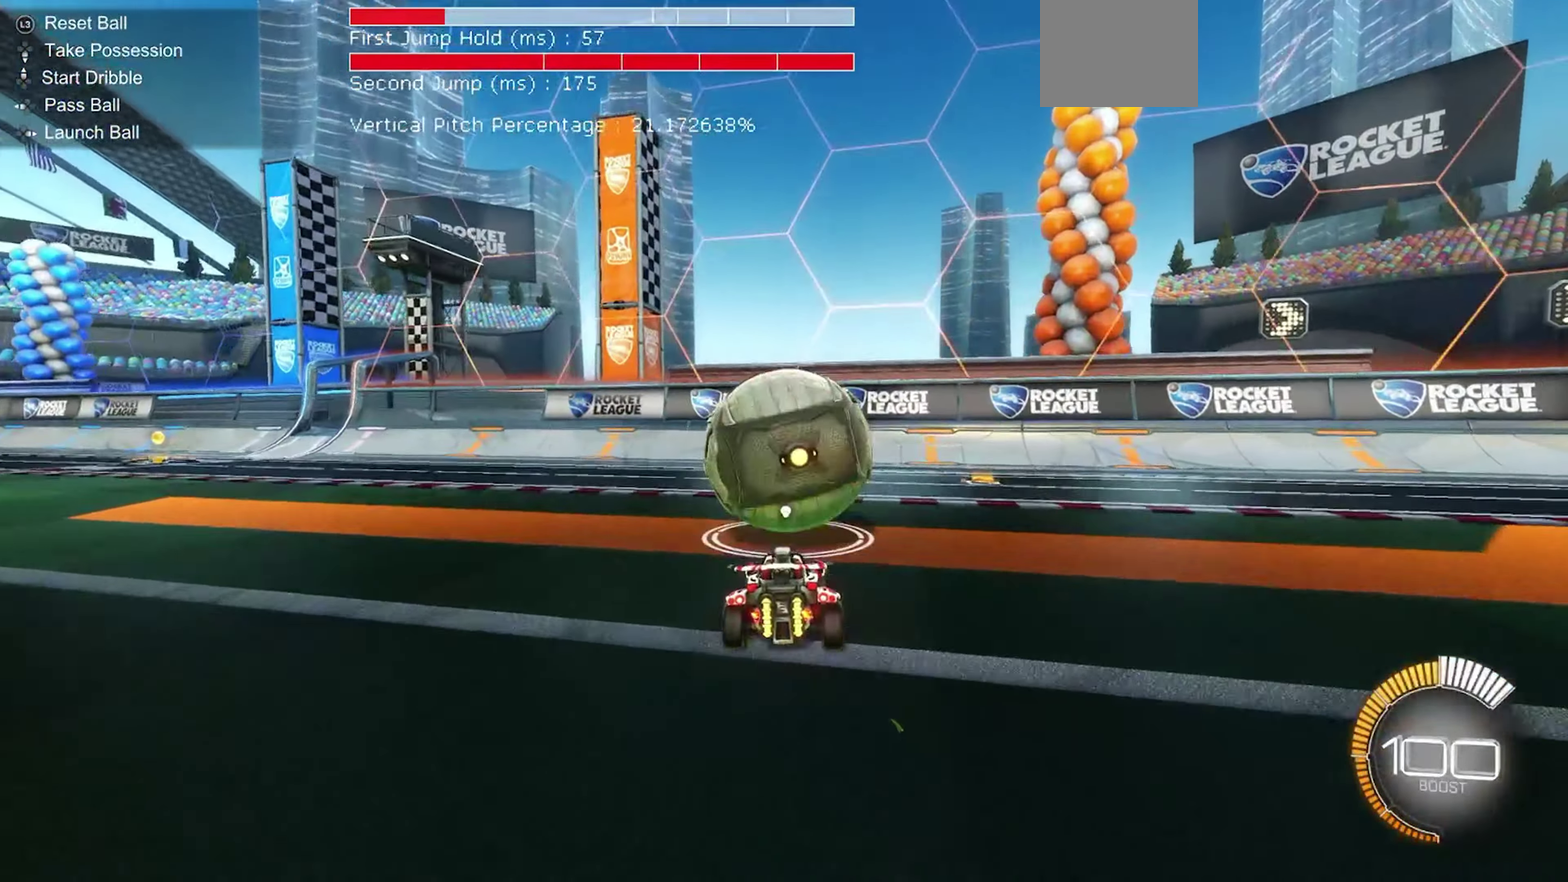
{"dt_ms": 600, "buttons": ["L2"], "left_stick": "center", "events": [[167, "left_stick", "right"], [183, "R2", "down"], [233, "Y", "down"], [283, "left_stick", "center"], [333, "Y", "up"], [450, "left_stick", "left"], [533, "left_stick", "center"], [567, "L2", "down"], [583, "R2", "up"]]}
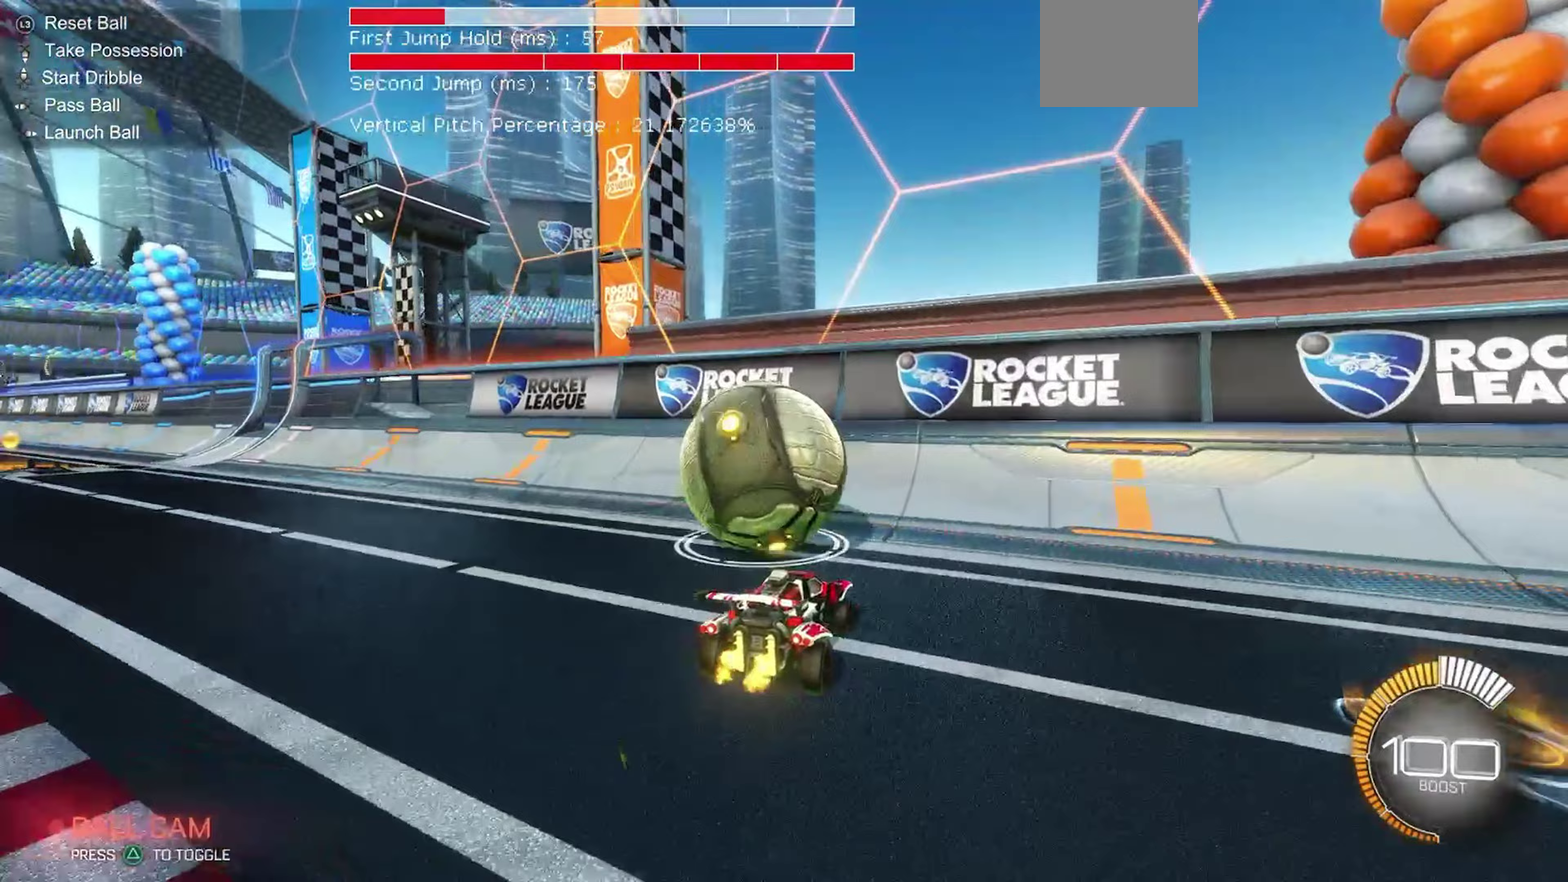
{"dt_ms": 300, "buttons": ["B", "R2"], "left_stick": "center", "events": [[167, "L2", "up"], [183, "R2", "down"], [267, "B", "down"]]}
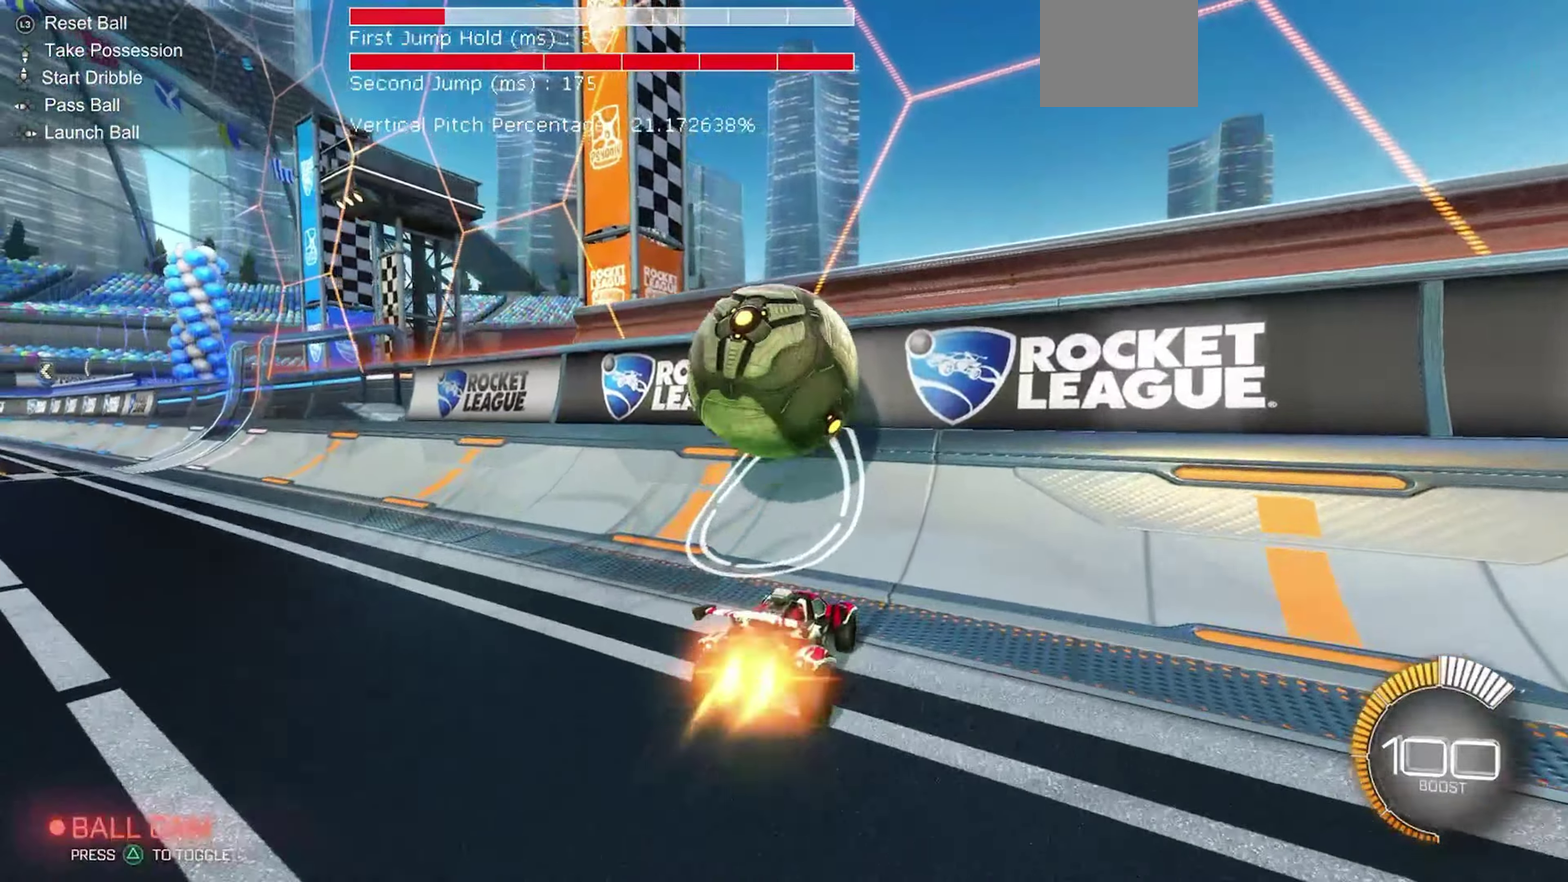
{"dt_ms": 900, "buttons": ["R1"], "left_stick": "left", "events": [[83, "B", "up"], [183, "B", "down"], [283, "left_stick", "left"], [467, "L2", "down"], [467, "left_stick", "center"], [517, "A", "down"], [517, "B", "up"], [550, "R2", "up"], [600, "L2", "up"], [617, "R1", "down"], [650, "A", "up"], [783, "left_stick", "up-left"], [900, "left_stick", "left"]]}